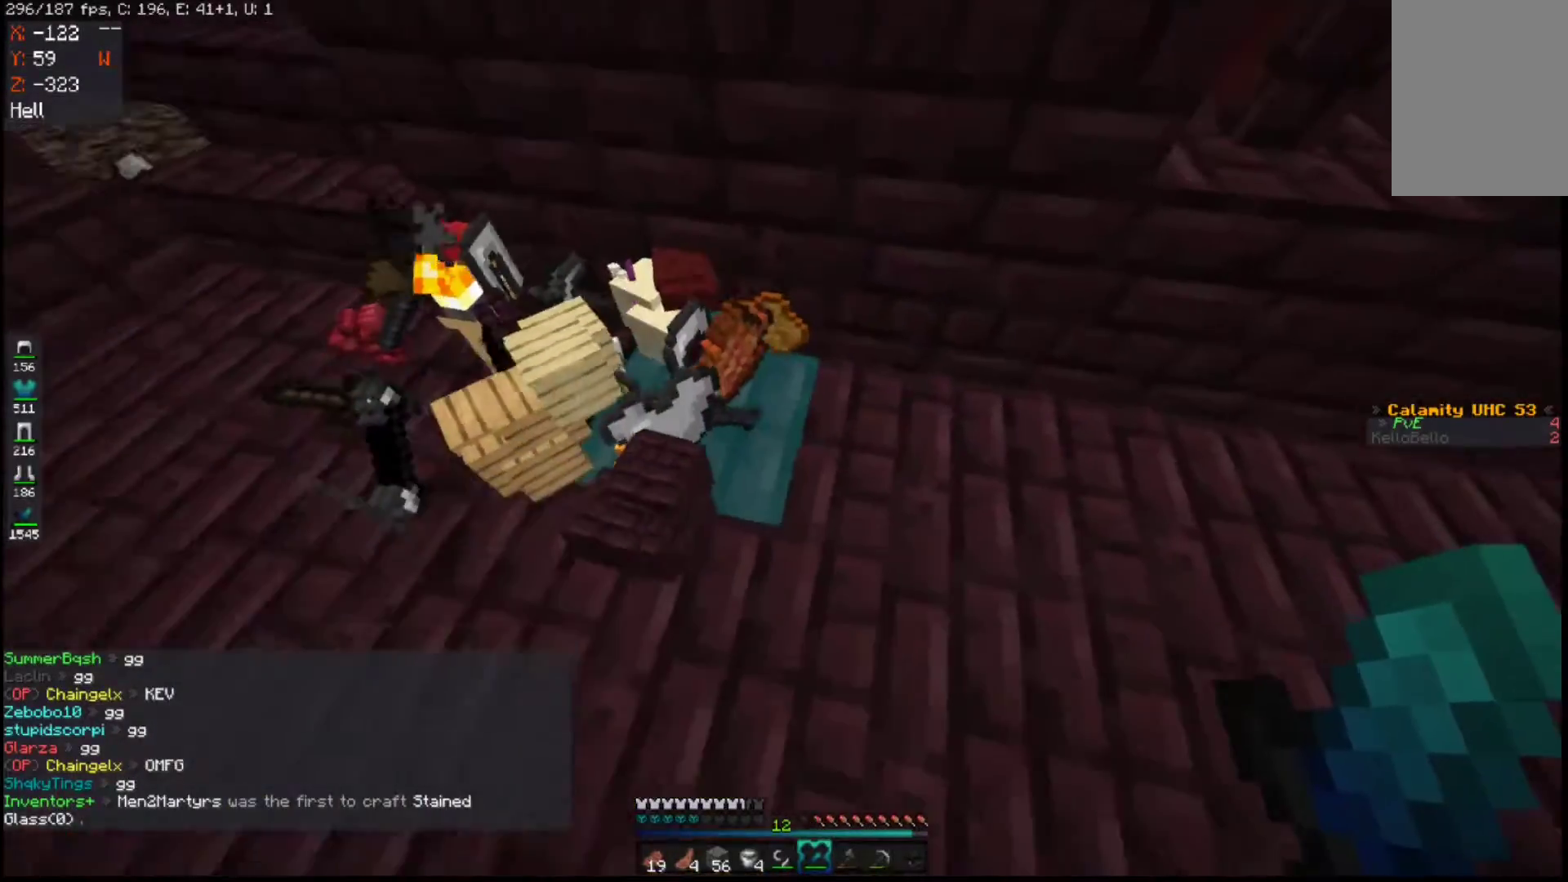
Gameplay with keyboard and mouse; each line is a JSON object with the keys and mouse buttons held at the frame after it. "events" lists presses ("down") and releases ("up") of "a", "d", "s", "space", "w", "mouse_left" and "mouse_right" between this image and that frame as [ms after this image, input, new state], when the widget could be followed in between. "mouse_left", "mouse_right" = the "left", "right" buttons of the "mouse" list. No other keys are recorded. Fast repeated clicks can show as one long hold. Mouse movement is not recorded.
{"keys": [], "mouse": [], "events": [[150, "s", "up"], [233, "a", "down"], [500, "a", "up"]]}
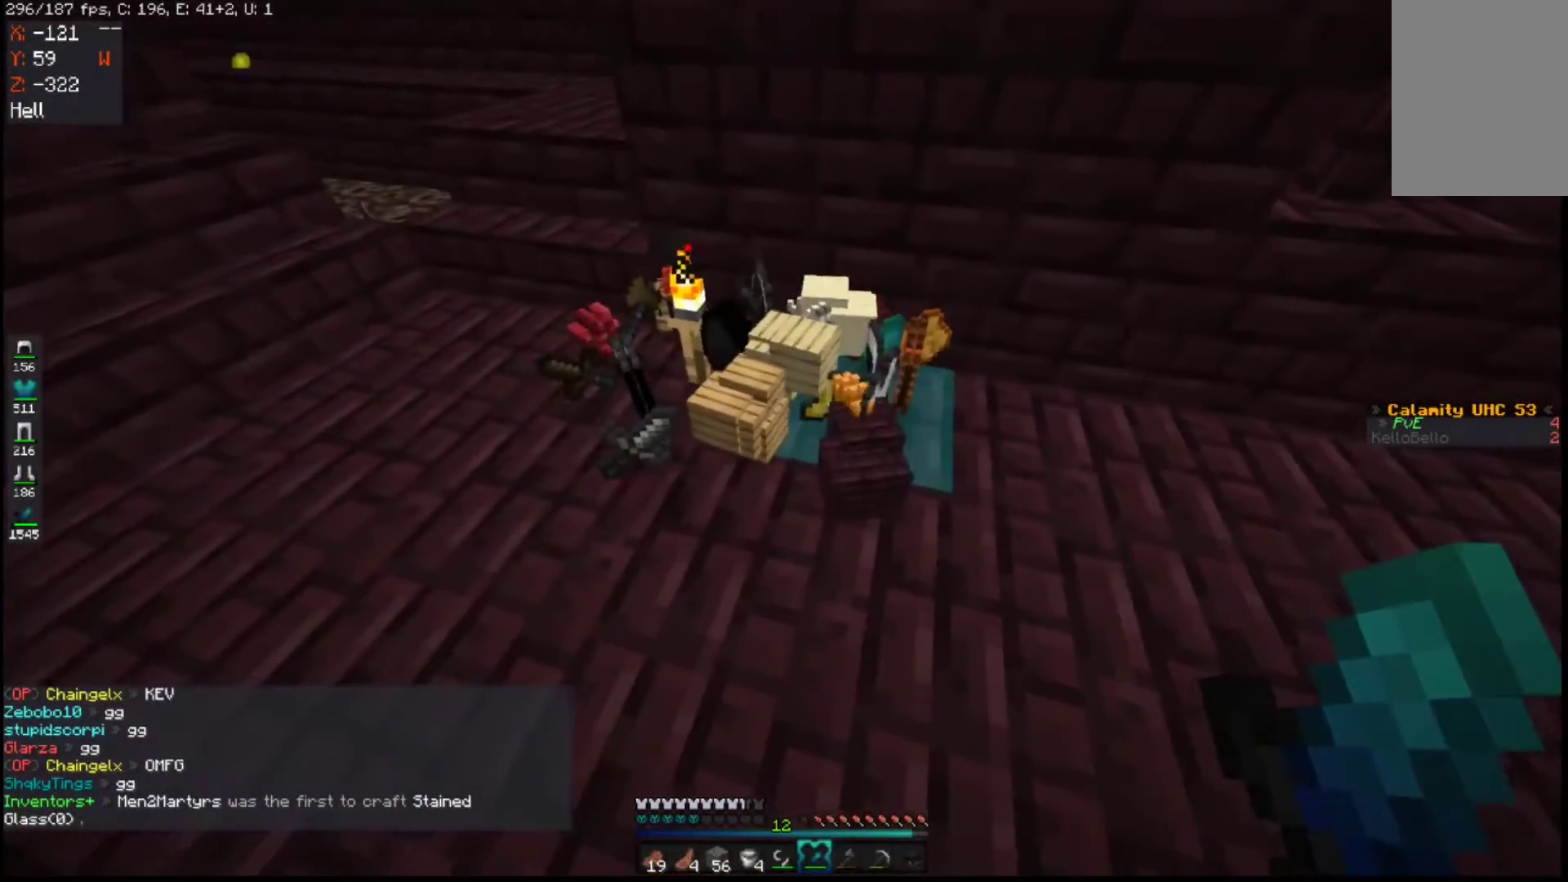
{"keys": [], "mouse": [], "events": [[317, "d", "down"], [483, "d", "up"]]}
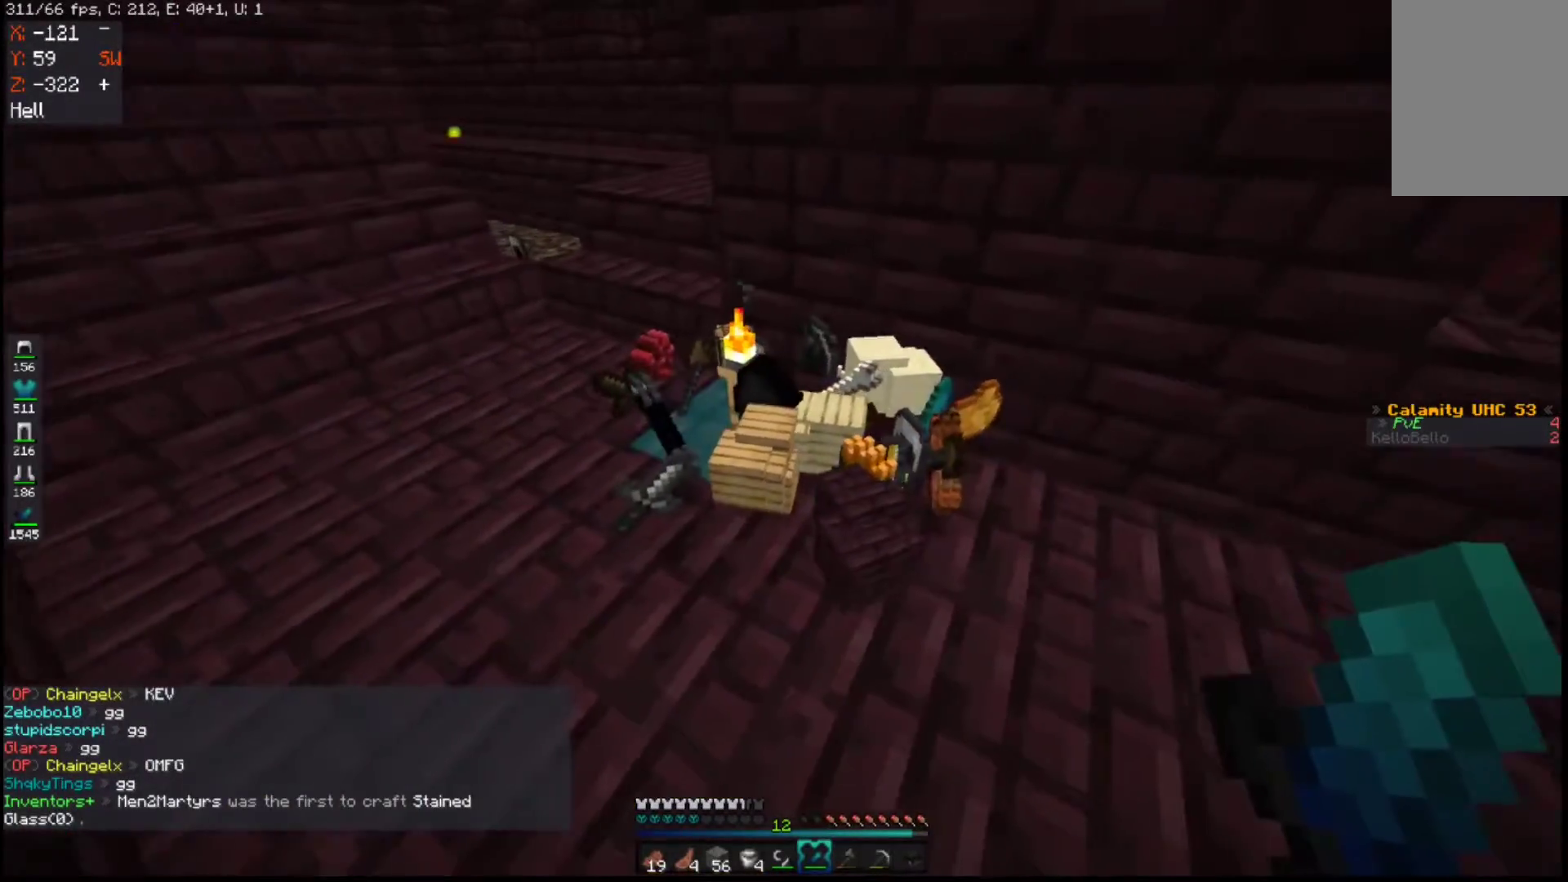
{"keys": [], "mouse": [], "events": [[17, "a", "down"], [233, "a", "up"]]}
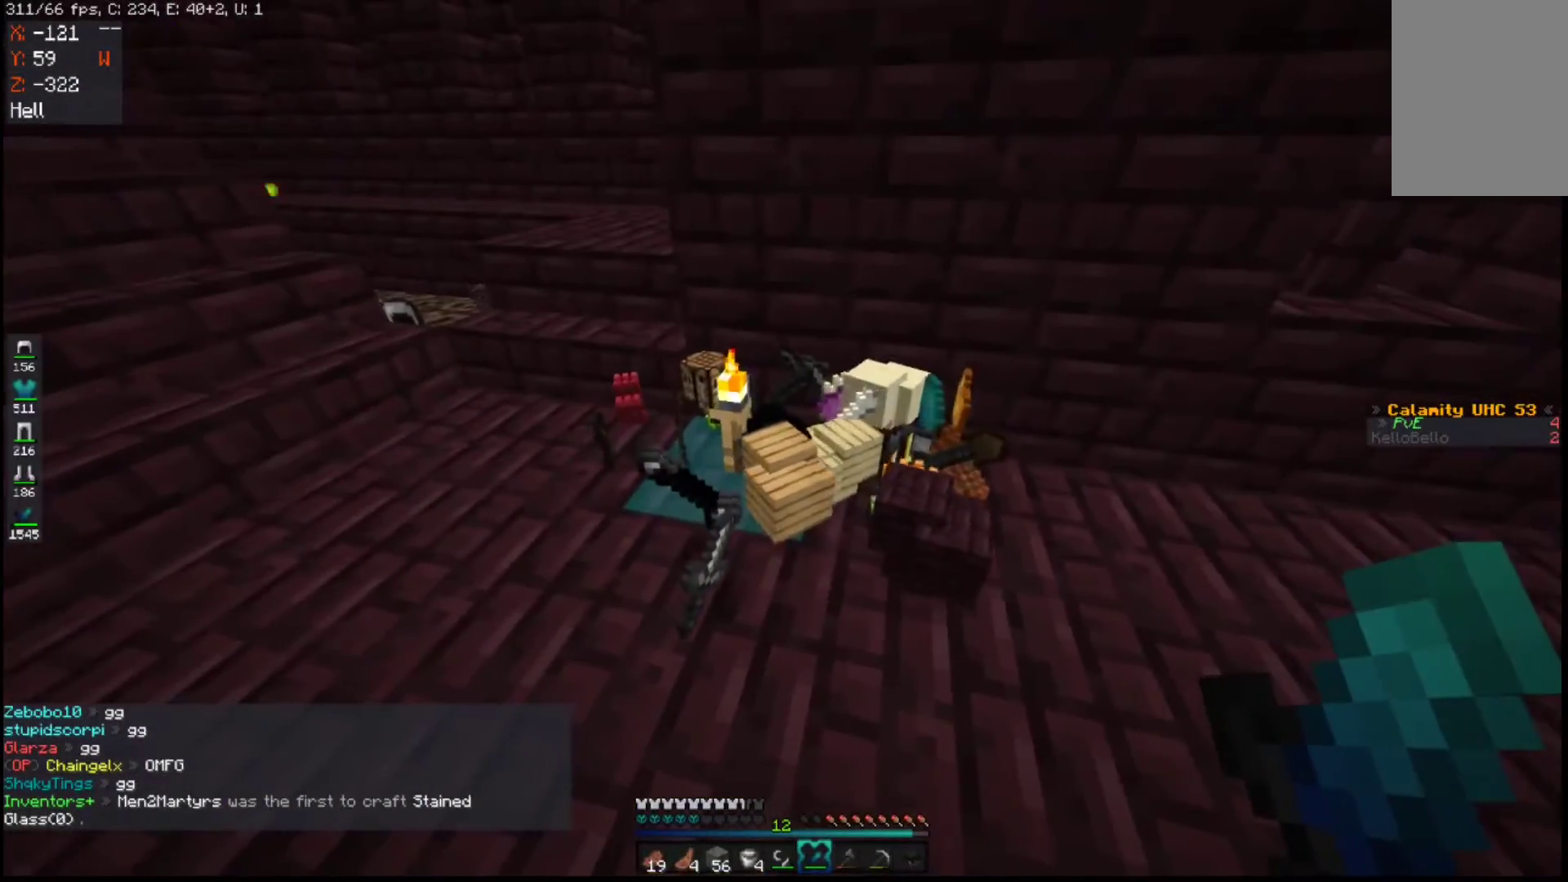
{"keys": [], "mouse": [], "events": [[67, "w", "down"], [133, "a", "down"], [267, "d", "down"], [283, "a", "up"], [350, "w", "up"], [433, "d", "up"]]}
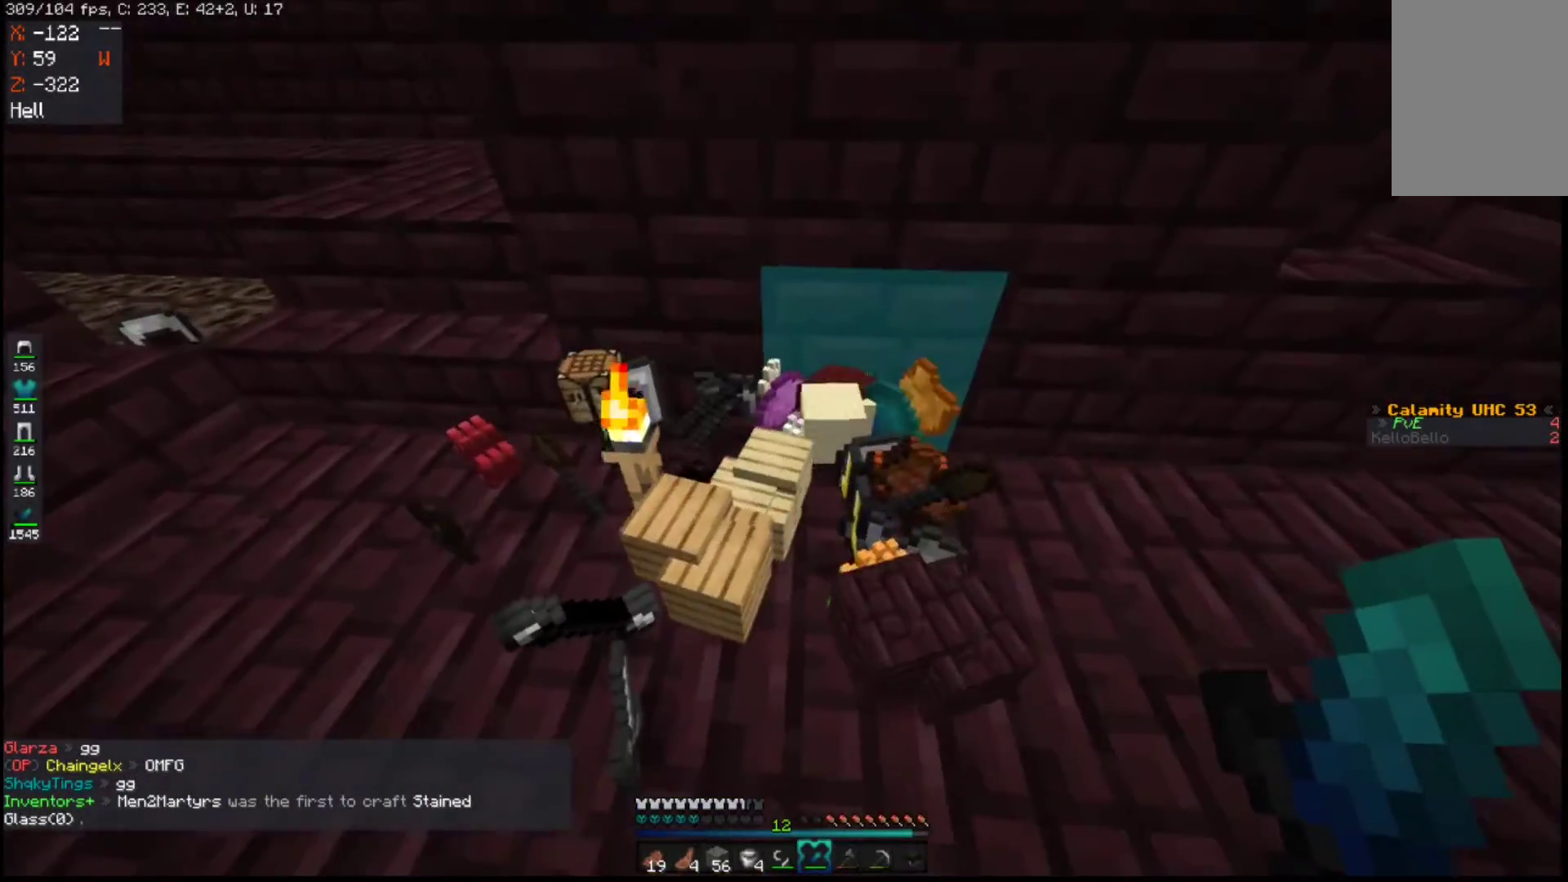
{"keys": ["a"], "mouse": [], "events": [[33, "a", "down"], [67, "w", "down"], [300, "w", "up"]]}
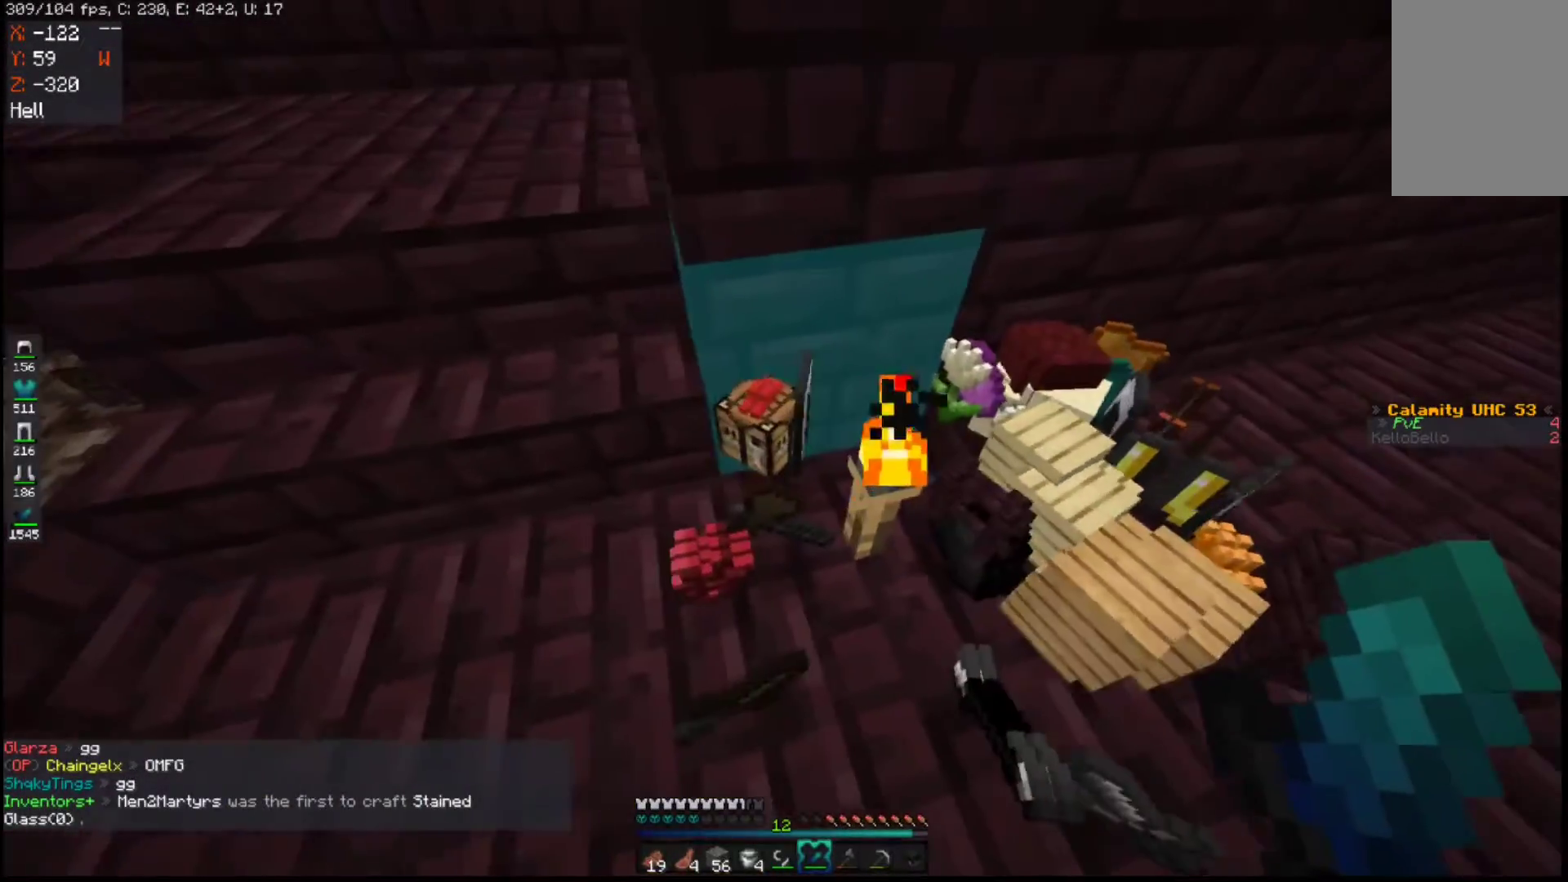
{"keys": ["a", "d"], "mouse": [], "events": [[17, "d", "down"], [200, "a", "up"], [467, "a", "down"]]}
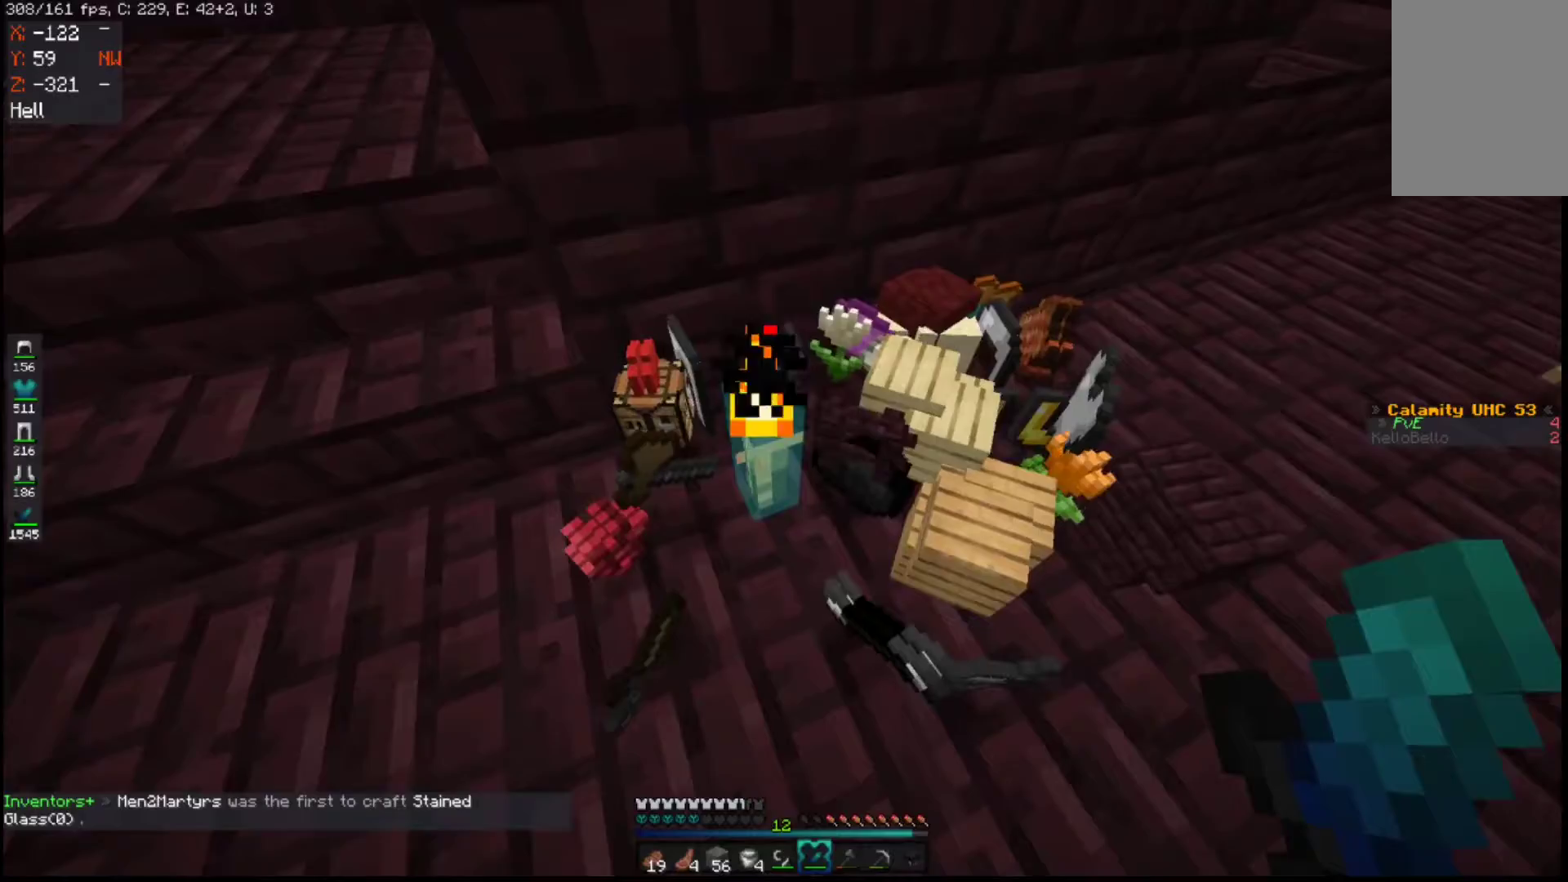
{"keys": ["d", "s"], "mouse": [], "events": [[133, "a", "up"], [417, "s", "down"]]}
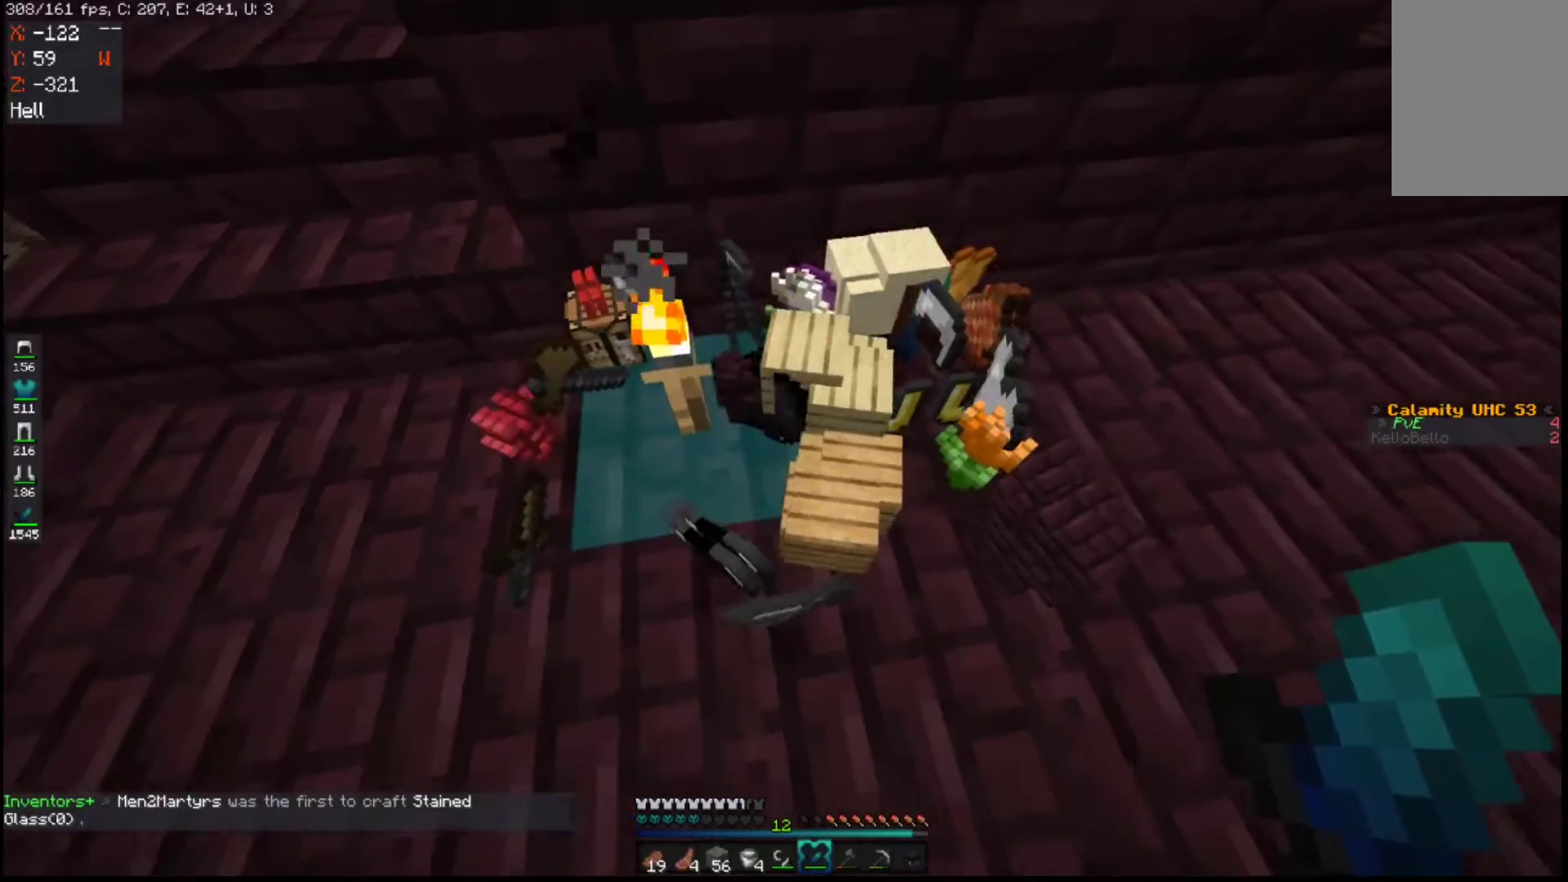
{"keys": ["d"], "mouse": [], "events": [[83, "d", "up"], [133, "a", "down"], [217, "a", "up"], [300, "s", "up"], [417, "d", "down"]]}
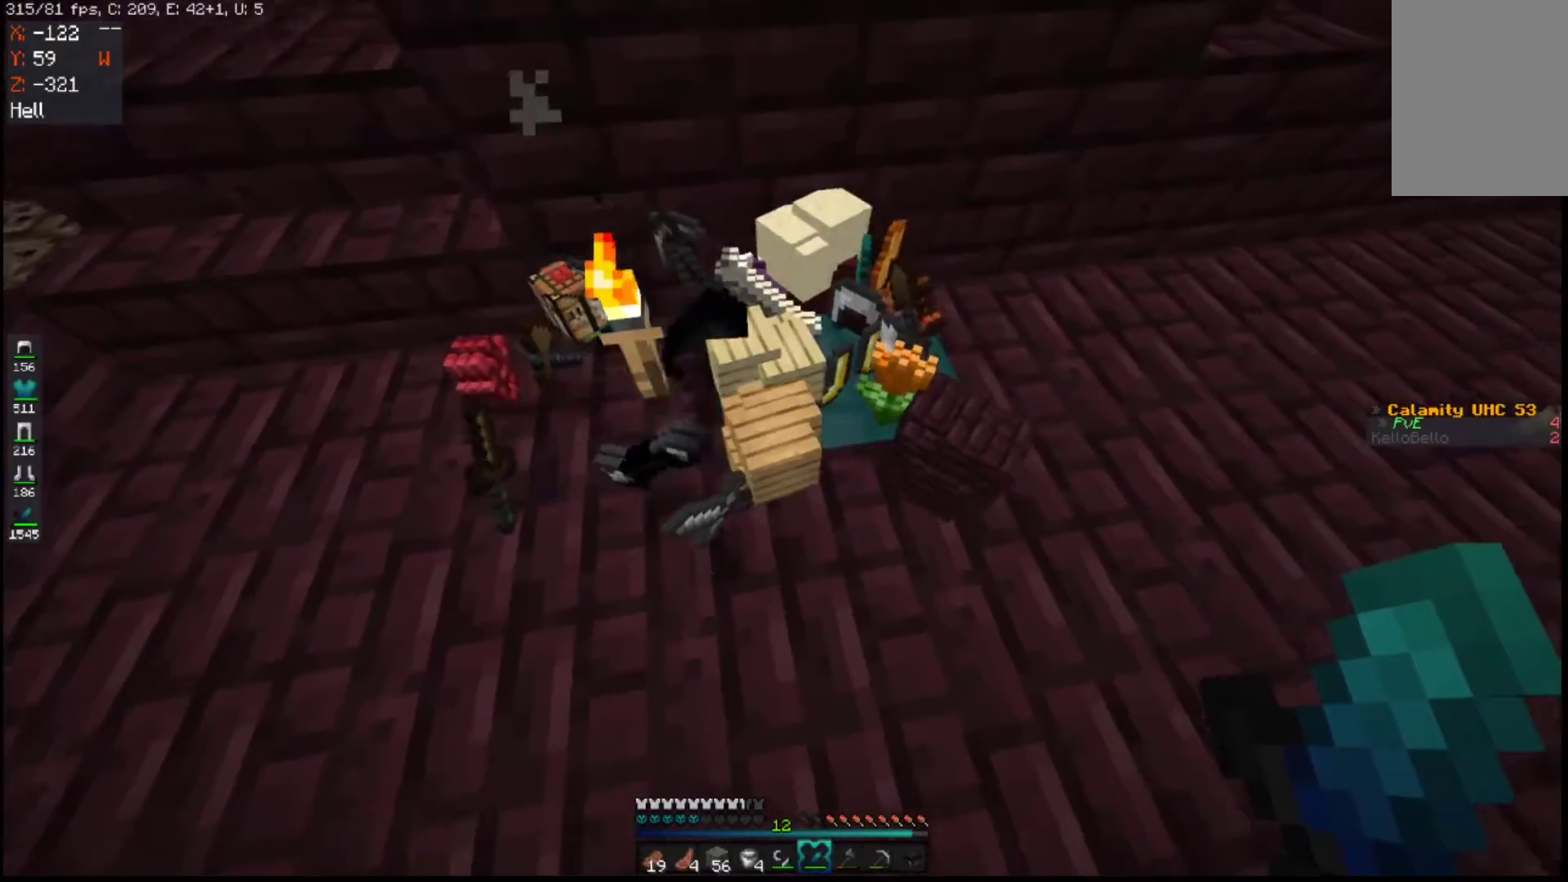
{"keys": [], "mouse": [], "events": [[67, "w", "down"], [383, "d", "up"], [450, "w", "up"]]}
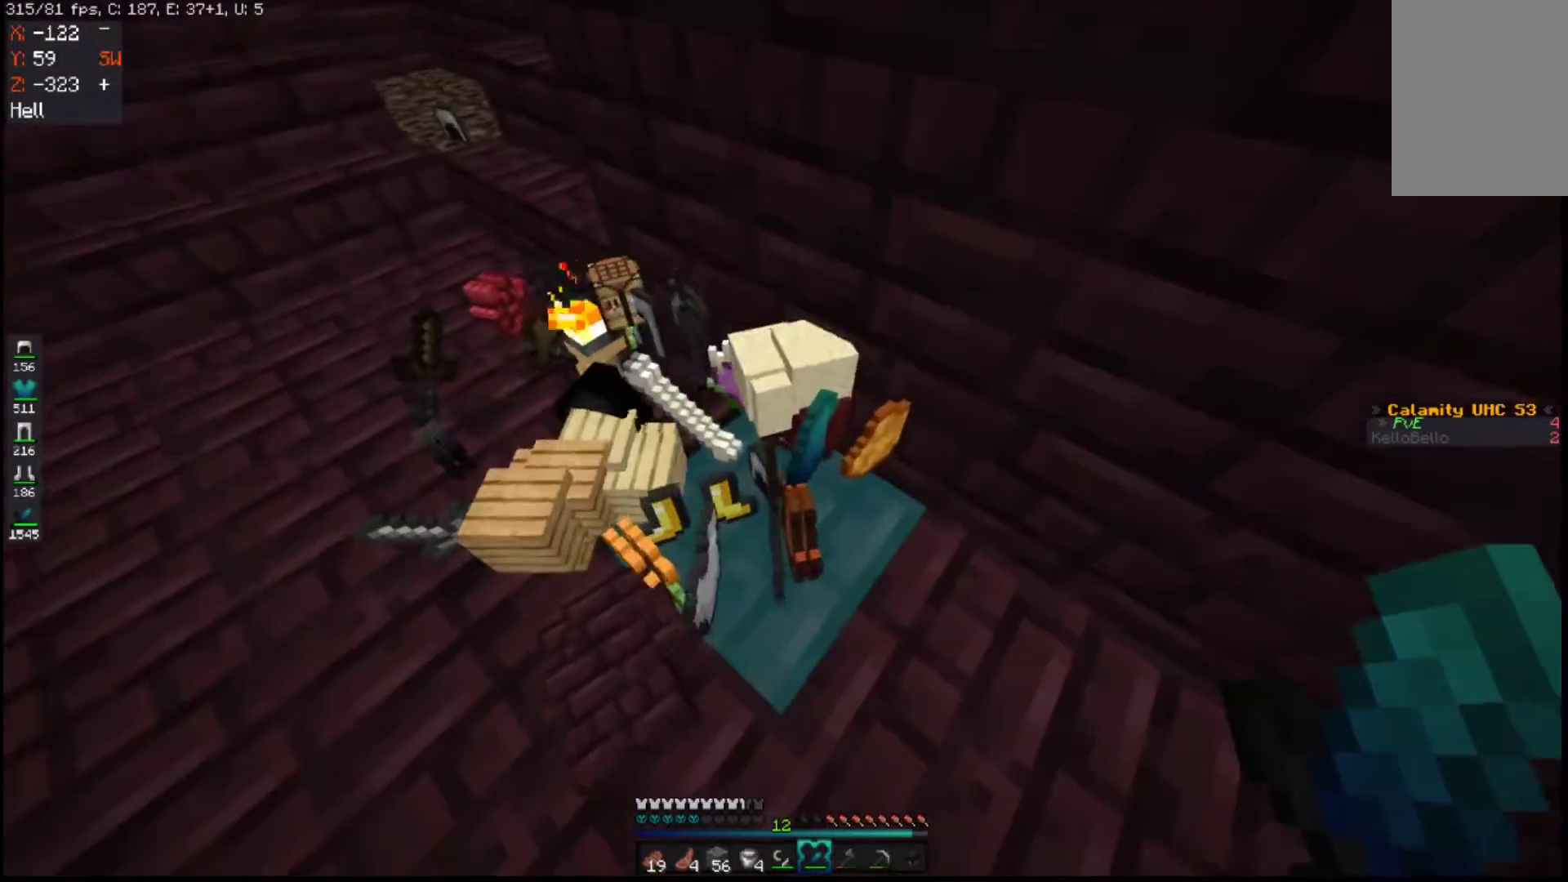
{"keys": [], "mouse": [], "events": [[217, "d", "down"], [383, "d", "up"]]}
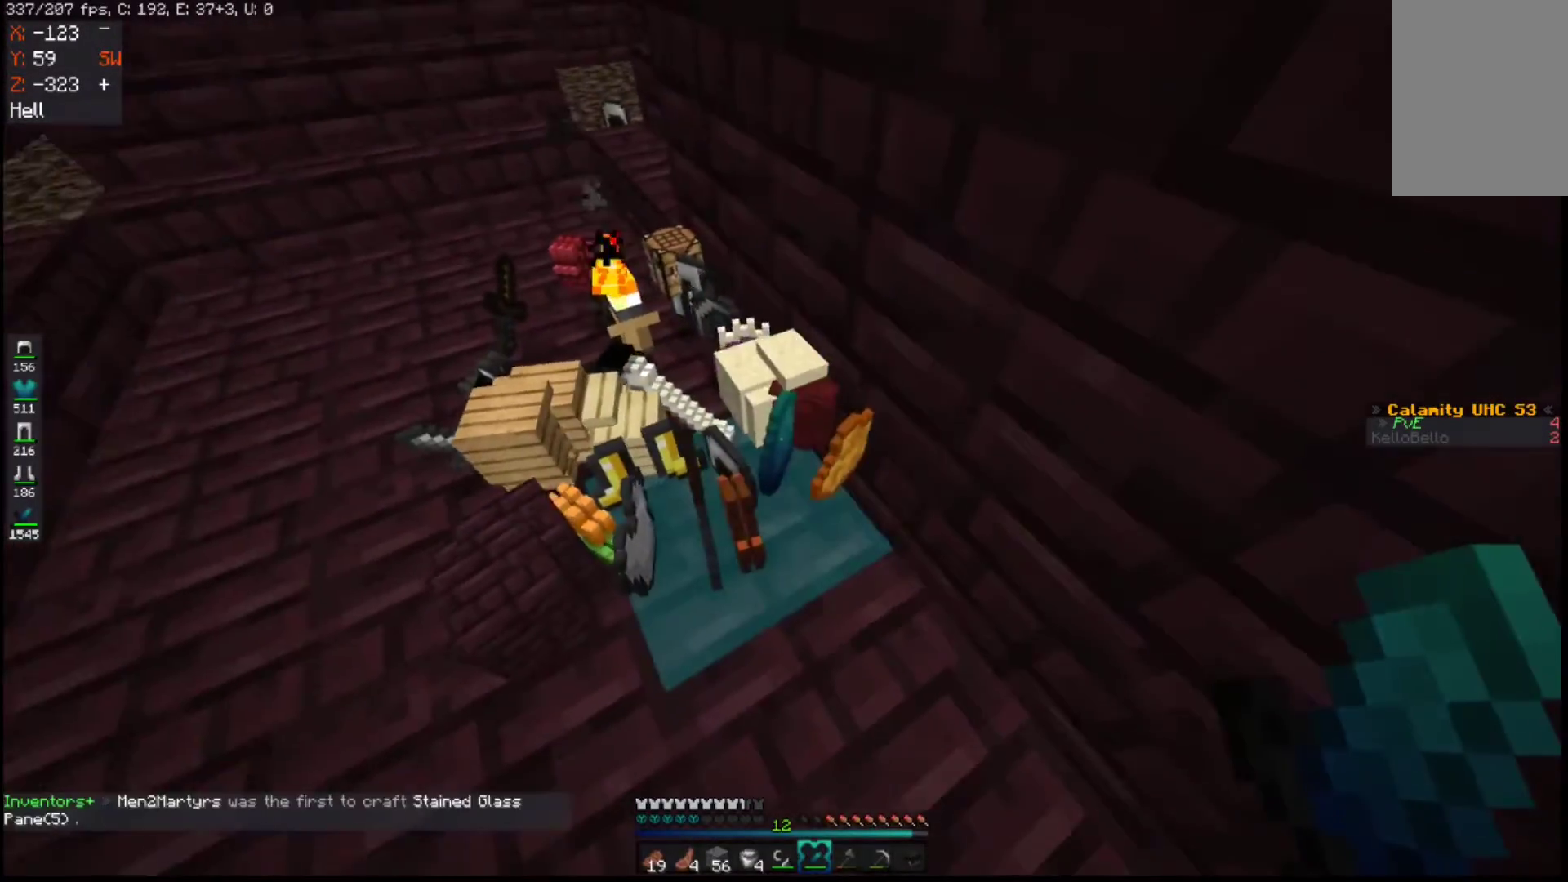
{"keys": ["s"], "mouse": [], "events": [[233, "a", "down"], [333, "s", "down"], [483, "a", "up"]]}
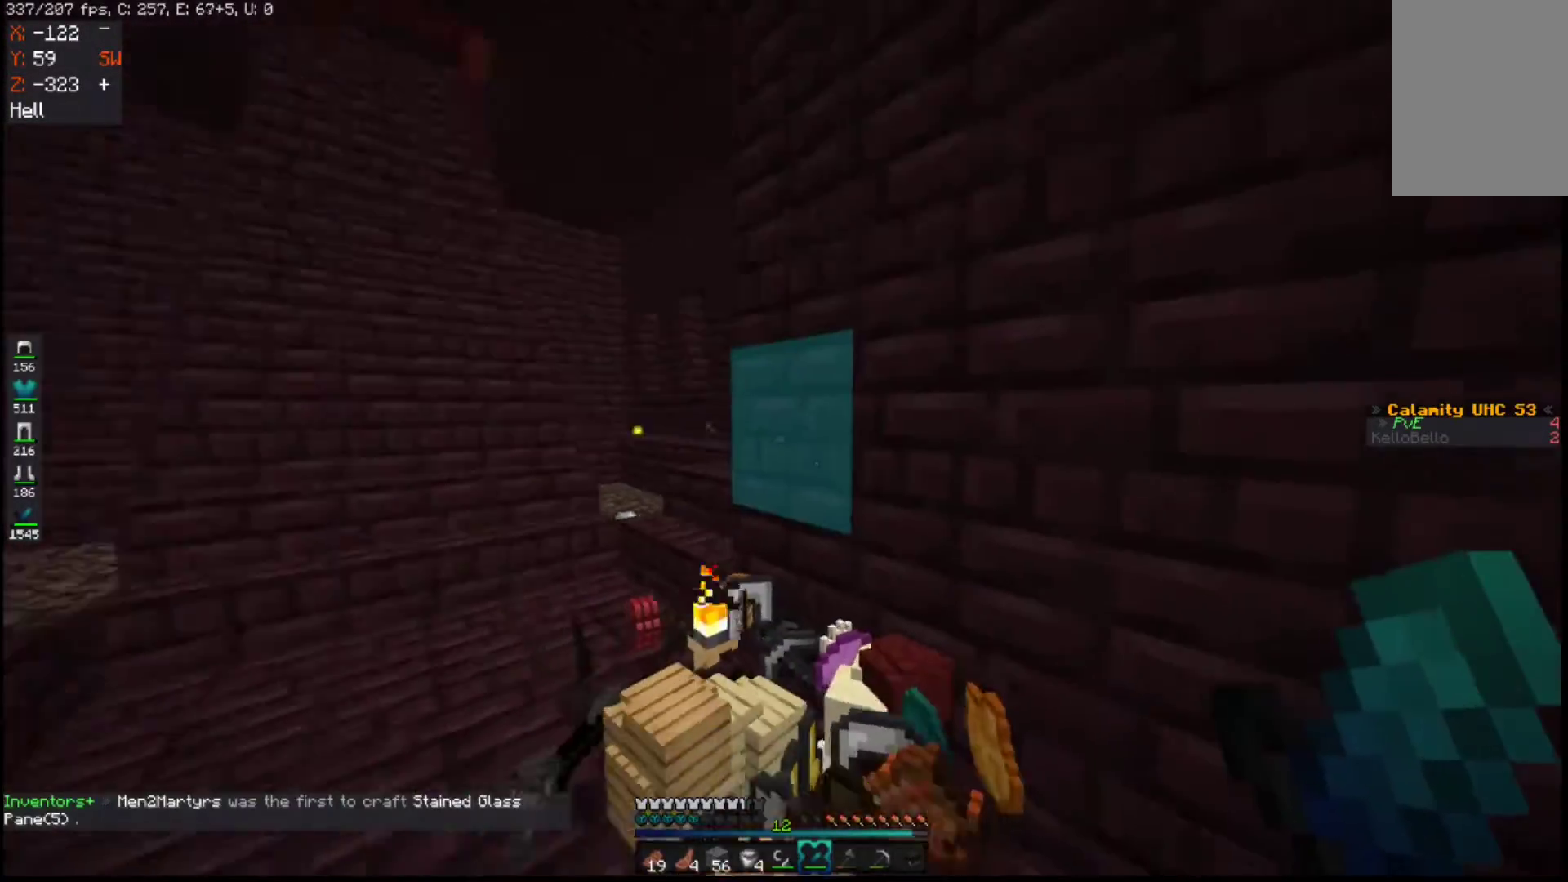
{"keys": ["a", "s"], "mouse": [], "events": [[83, "d", "down"], [100, "s", "up"], [183, "w", "down"], [233, "d", "up"], [333, "a", "down"], [450, "w", "up"], [467, "s", "down"]]}
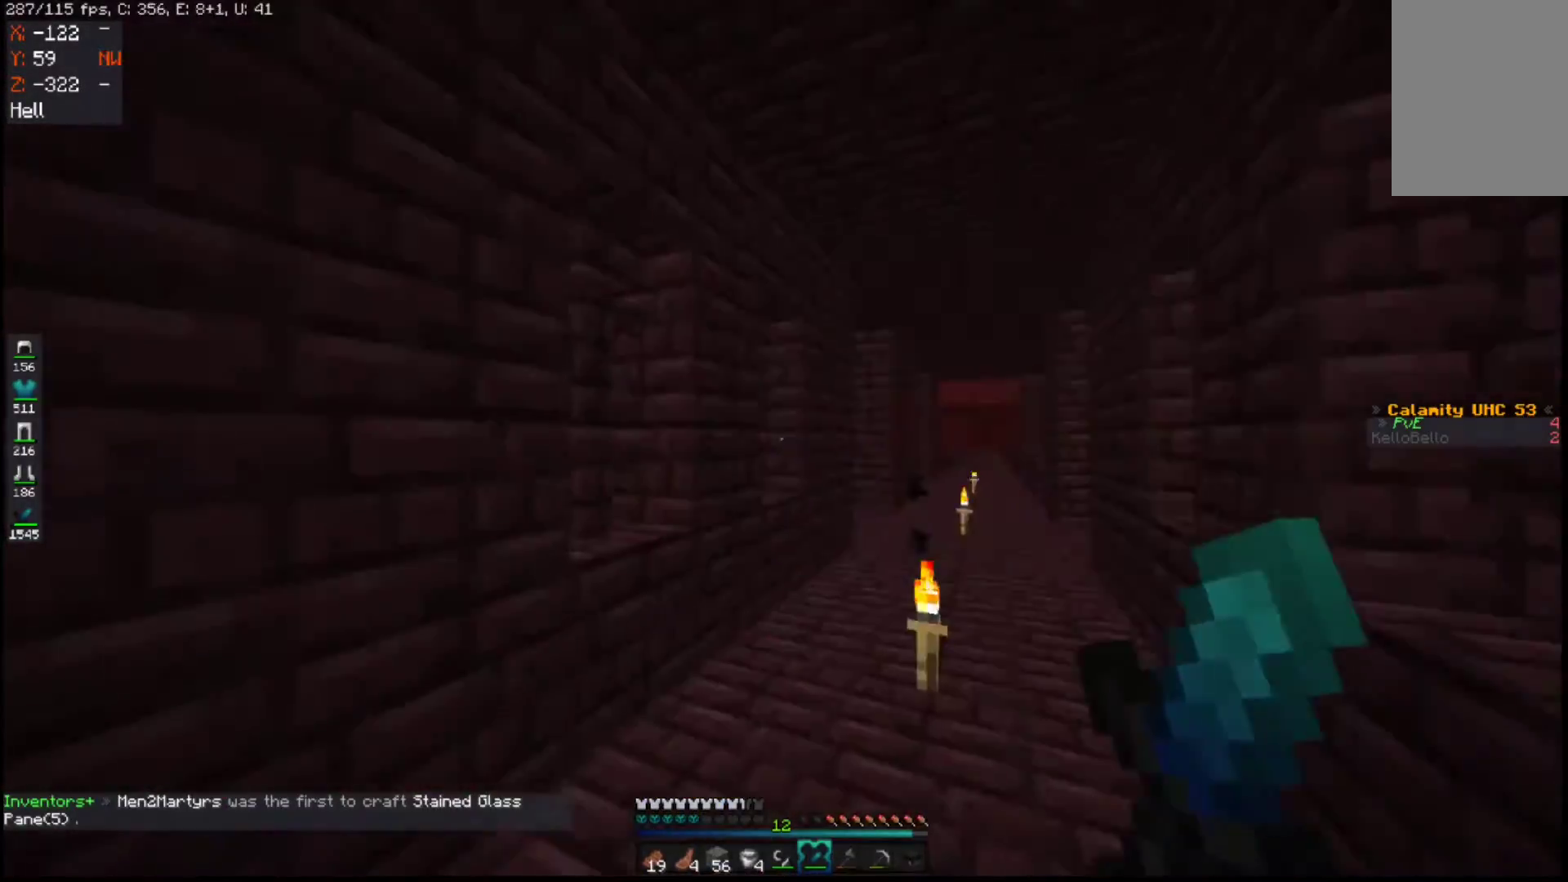
{"keys": ["w"], "mouse": [], "events": [[117, "a", "up"], [250, "s", "up"], [367, "w", "down"]]}
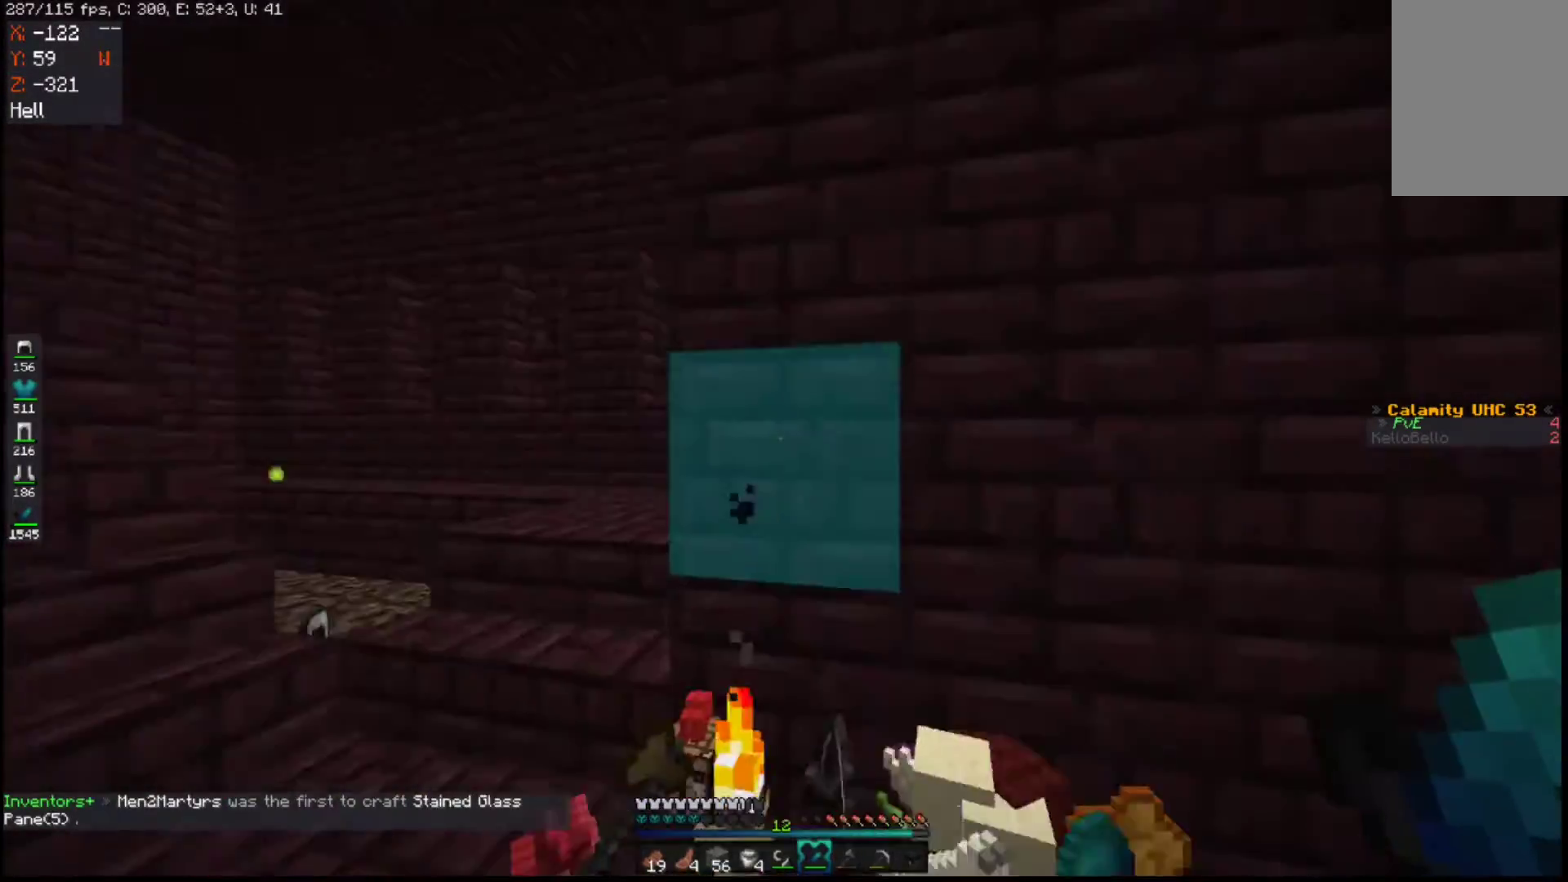
{"keys": ["s"], "mouse": [], "events": [[183, "w", "up"], [233, "s", "down"]]}
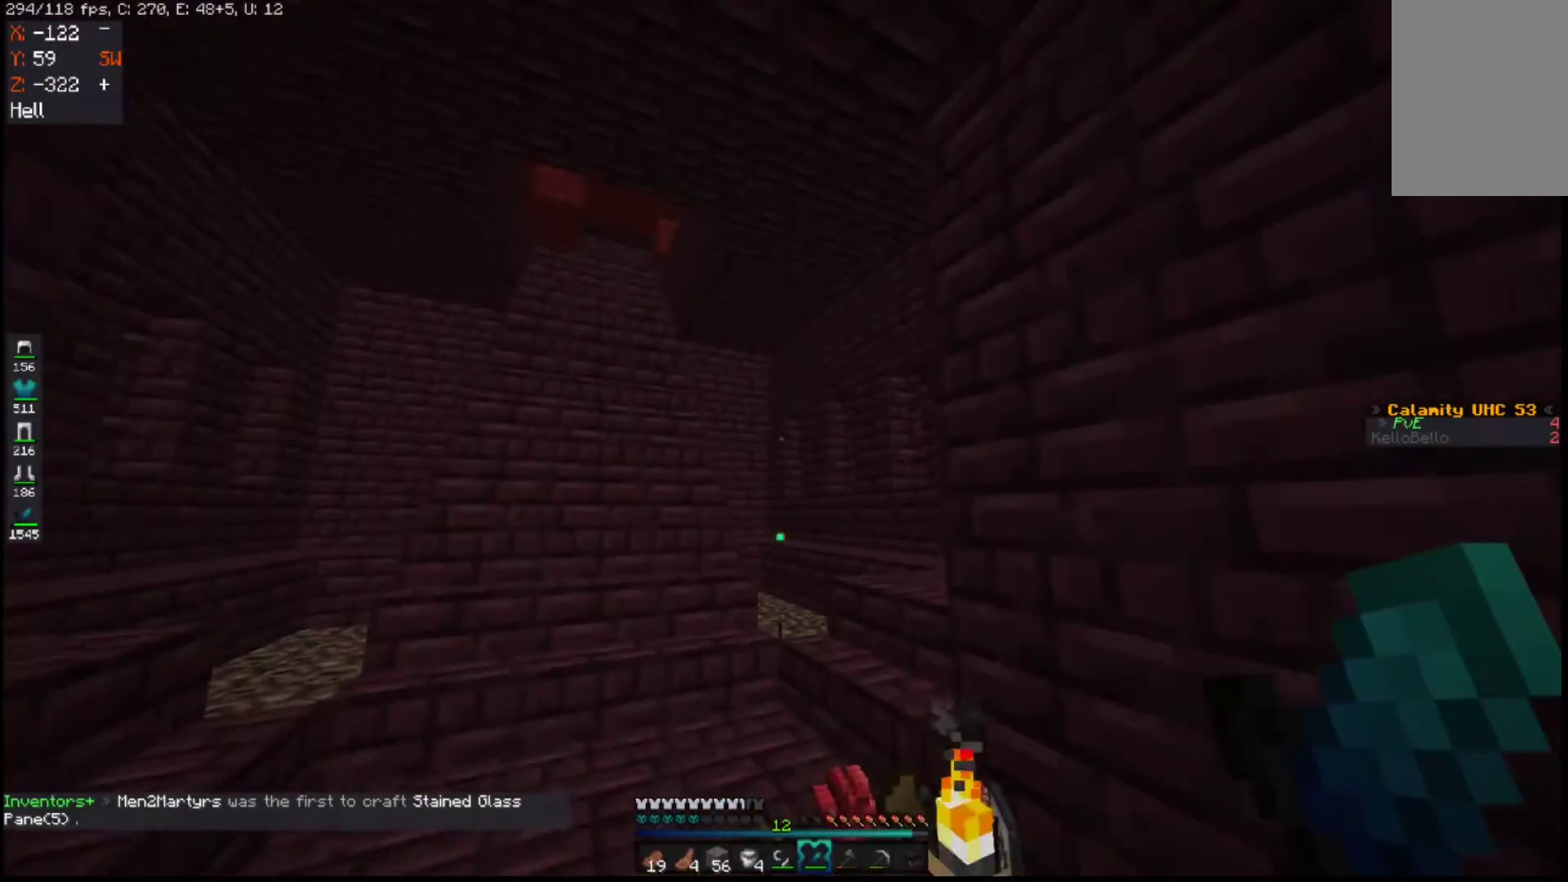
{"keys": ["w"], "mouse": [], "events": [[33, "d", "down"], [33, "s", "up"], [333, "d", "up"], [333, "w", "down"]]}
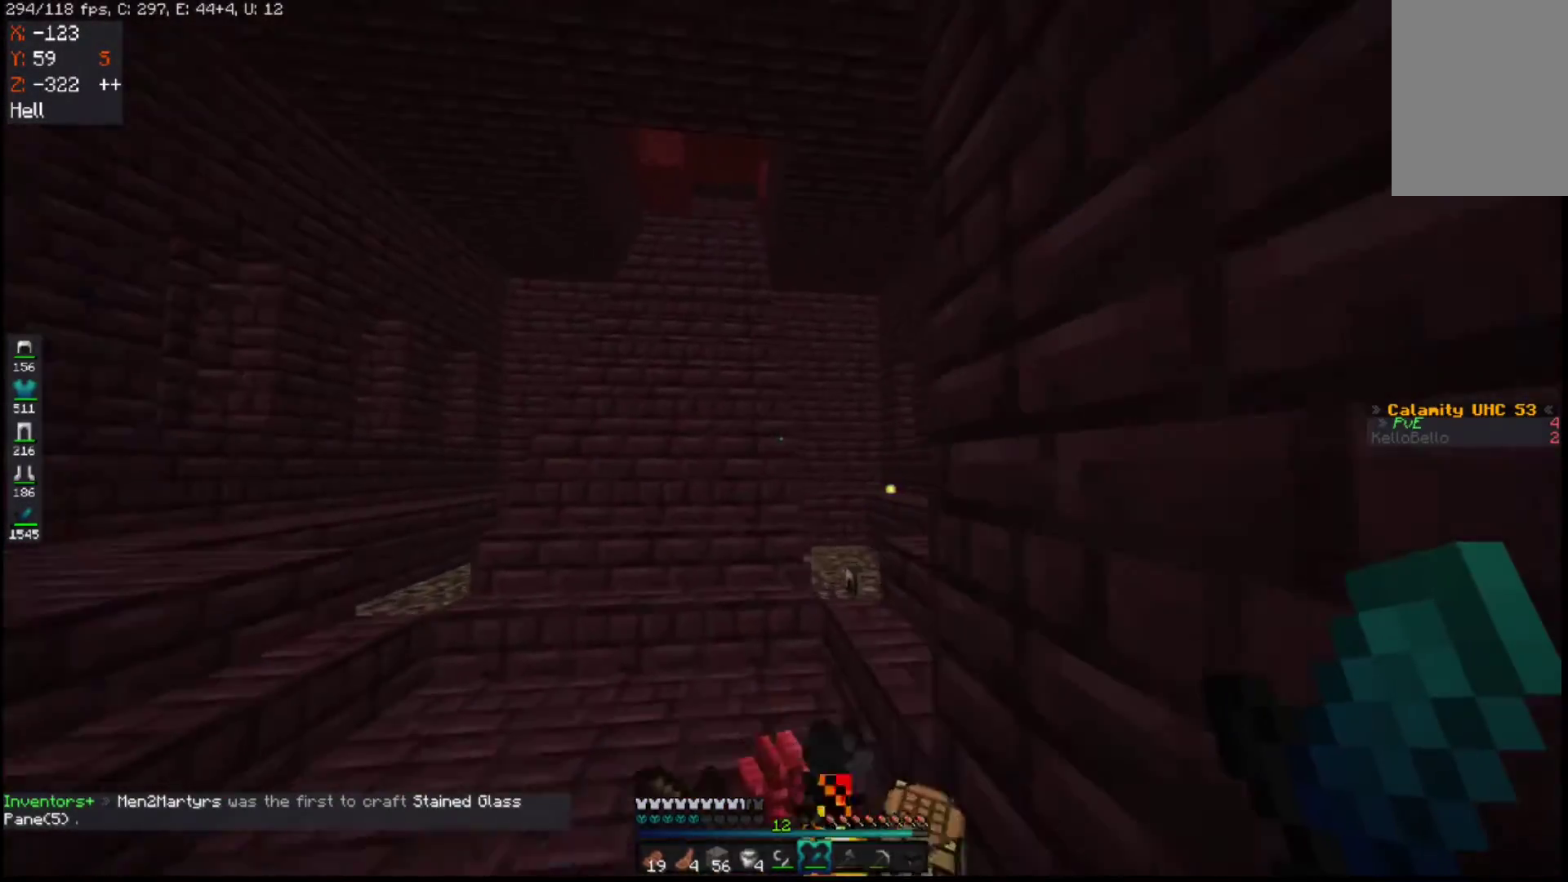
{"keys": ["w"], "mouse": [], "events": []}
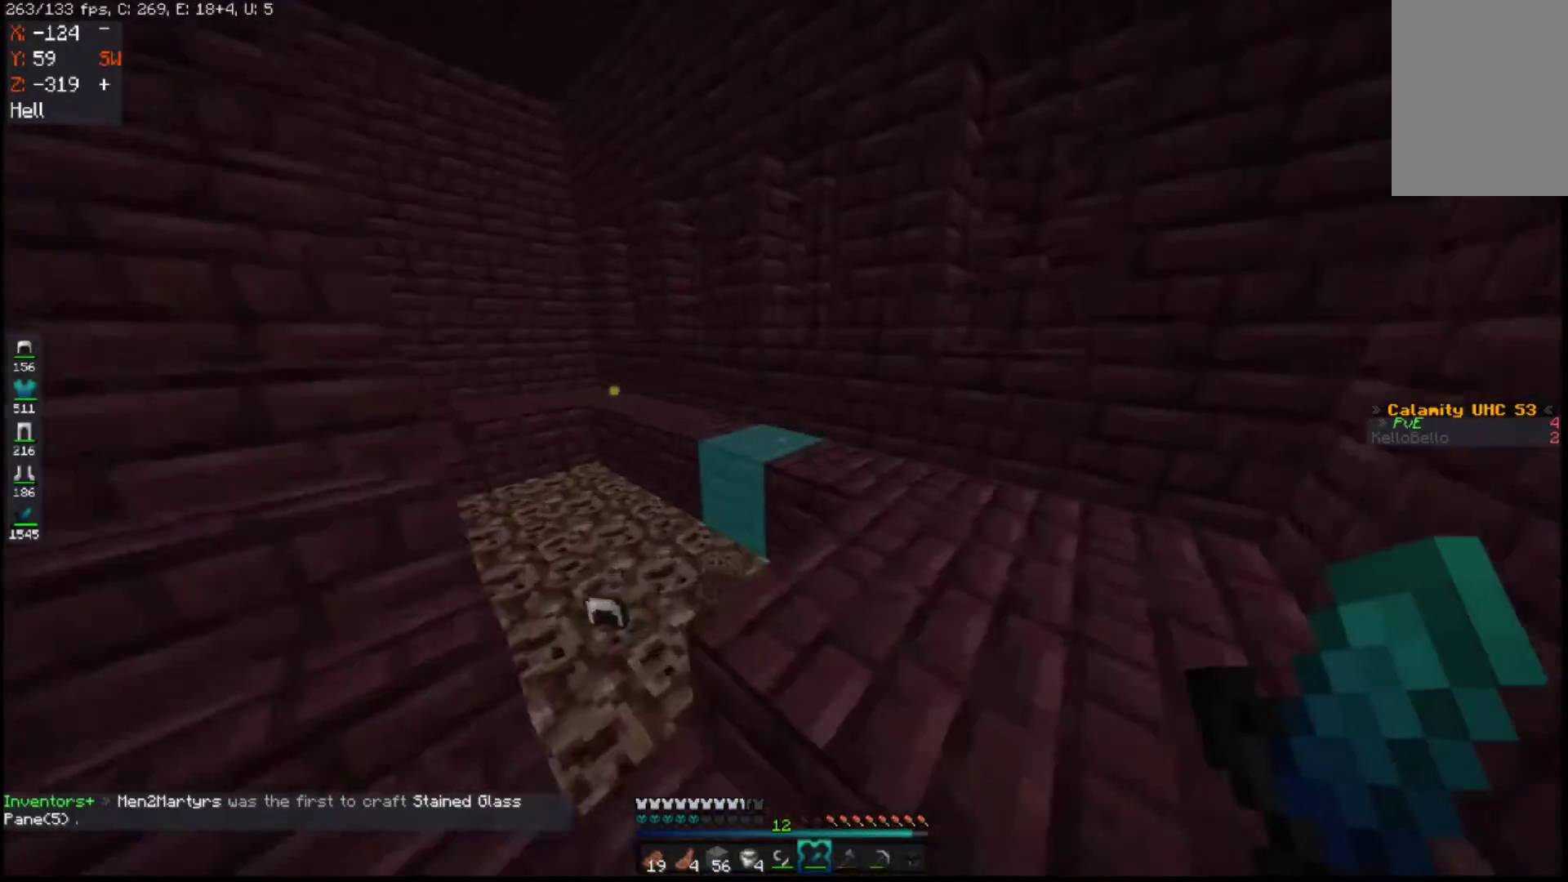
{"keys": ["space", "w"], "mouse": [], "events": [[67, "d", "down"], [233, "d", "up"], [383, "space", "down"]]}
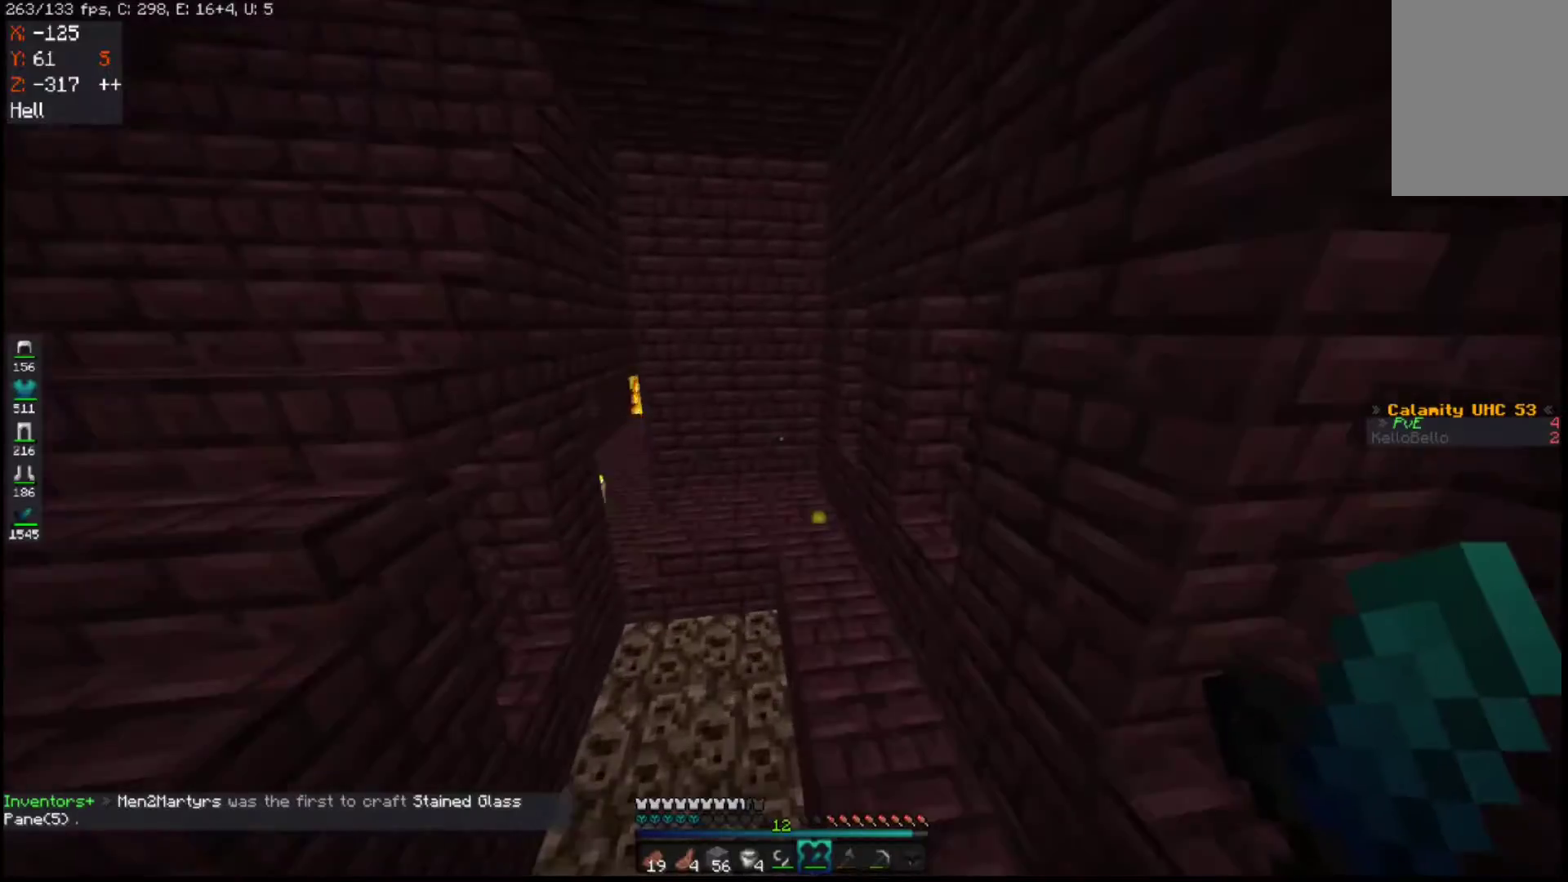
{"keys": ["d", "w"], "mouse": [], "events": [[233, "space", "up"], [317, "d", "down"]]}
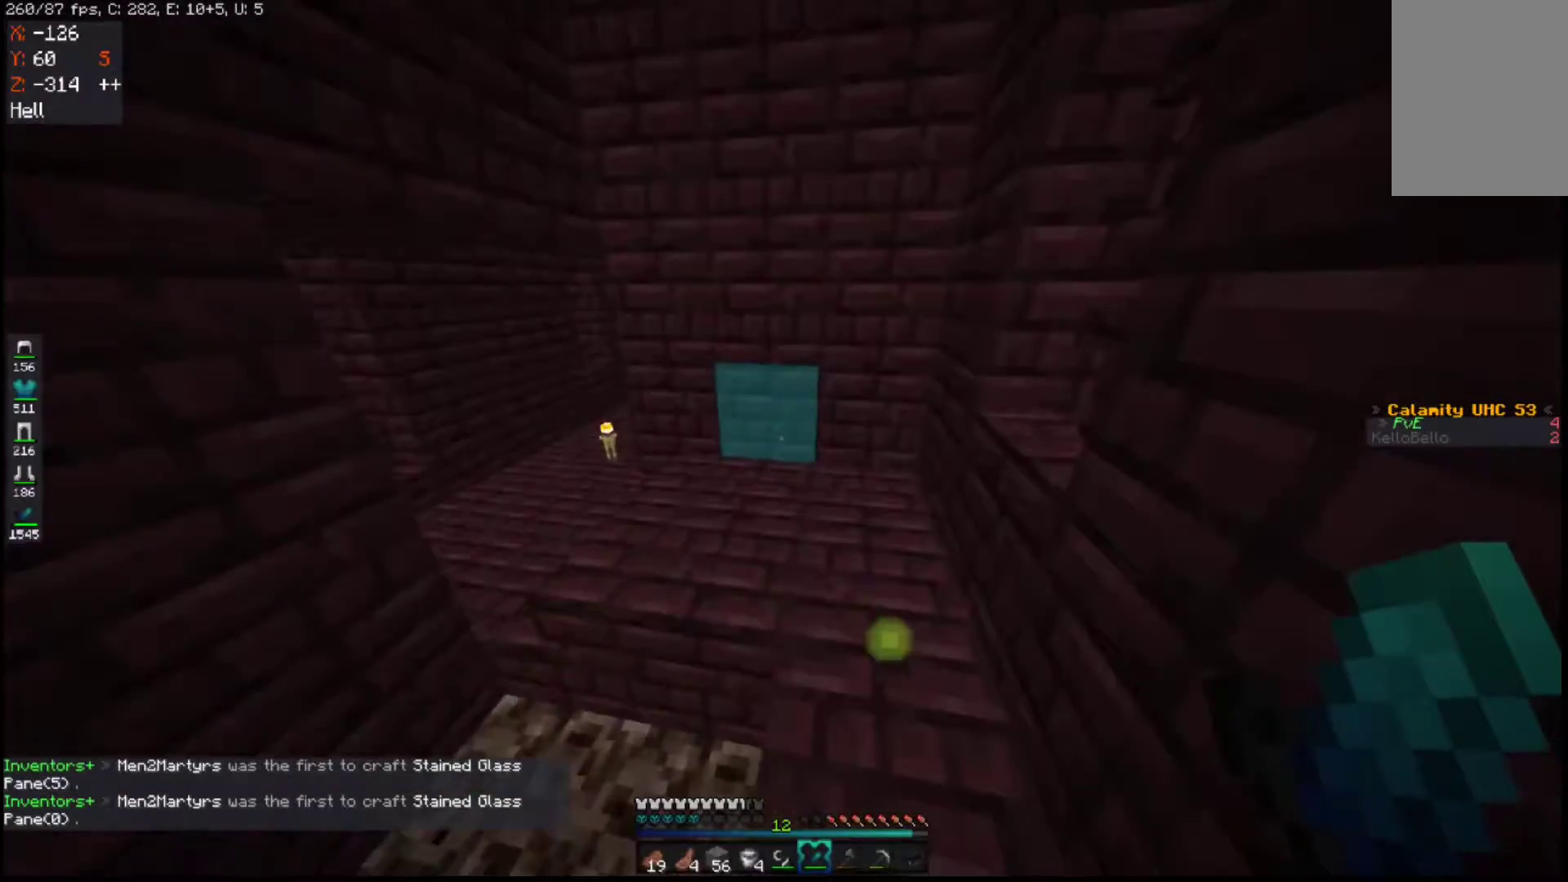
{"keys": ["a", "w"], "mouse": [], "events": [[83, "d", "up"], [183, "d", "down"], [300, "w", "up"], [317, "a", "down"], [417, "w", "down"], [483, "d", "up"]]}
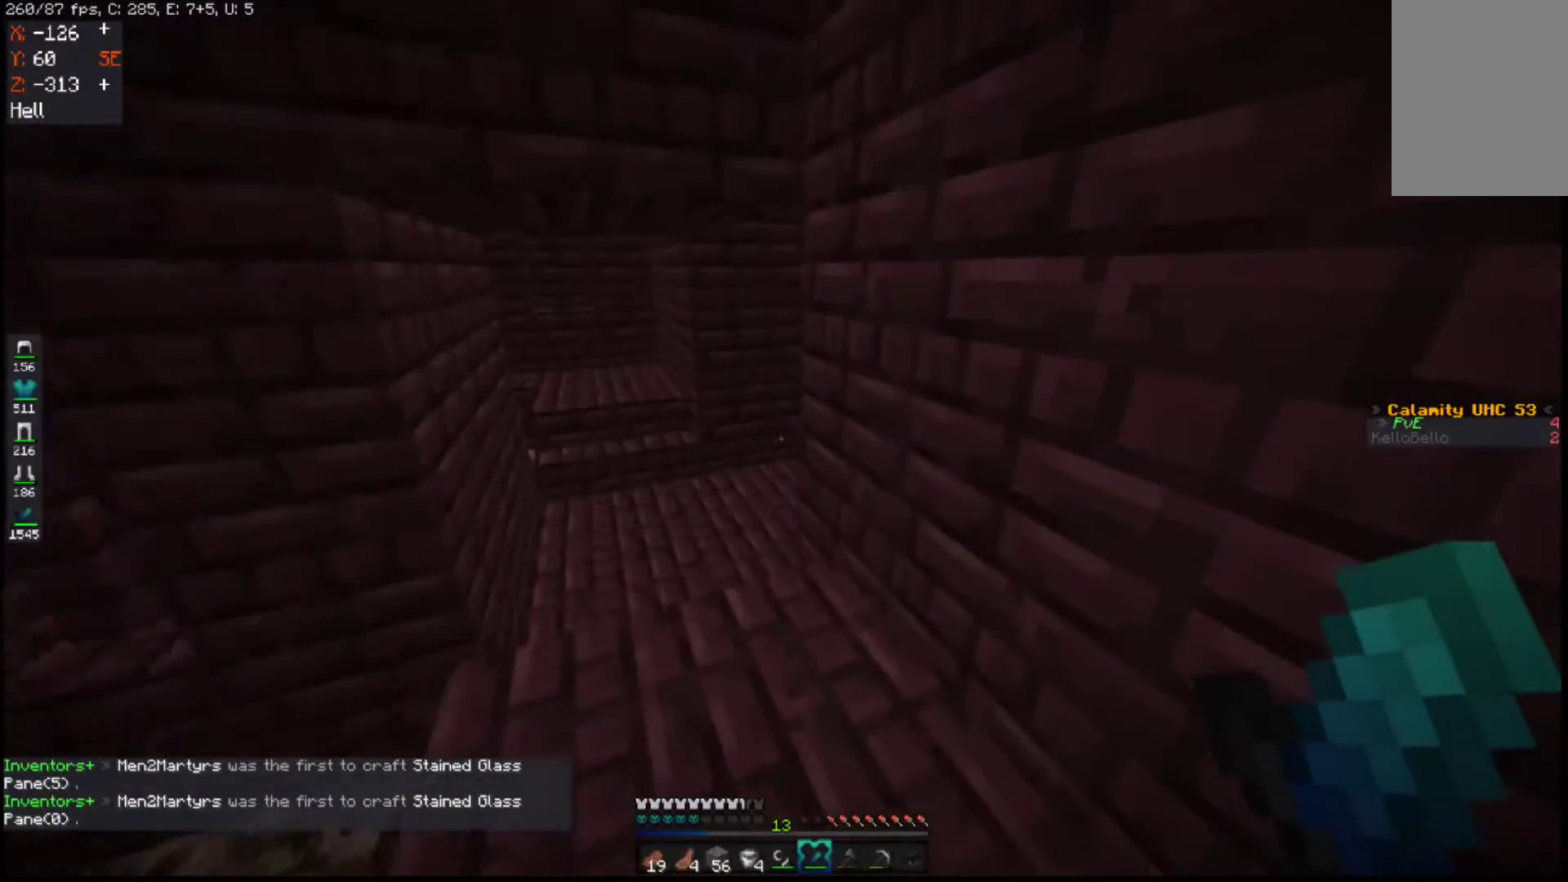
{"keys": ["w"], "mouse": [], "events": [[350, "a", "up"], [383, "a", "down"], [483, "a", "up"]]}
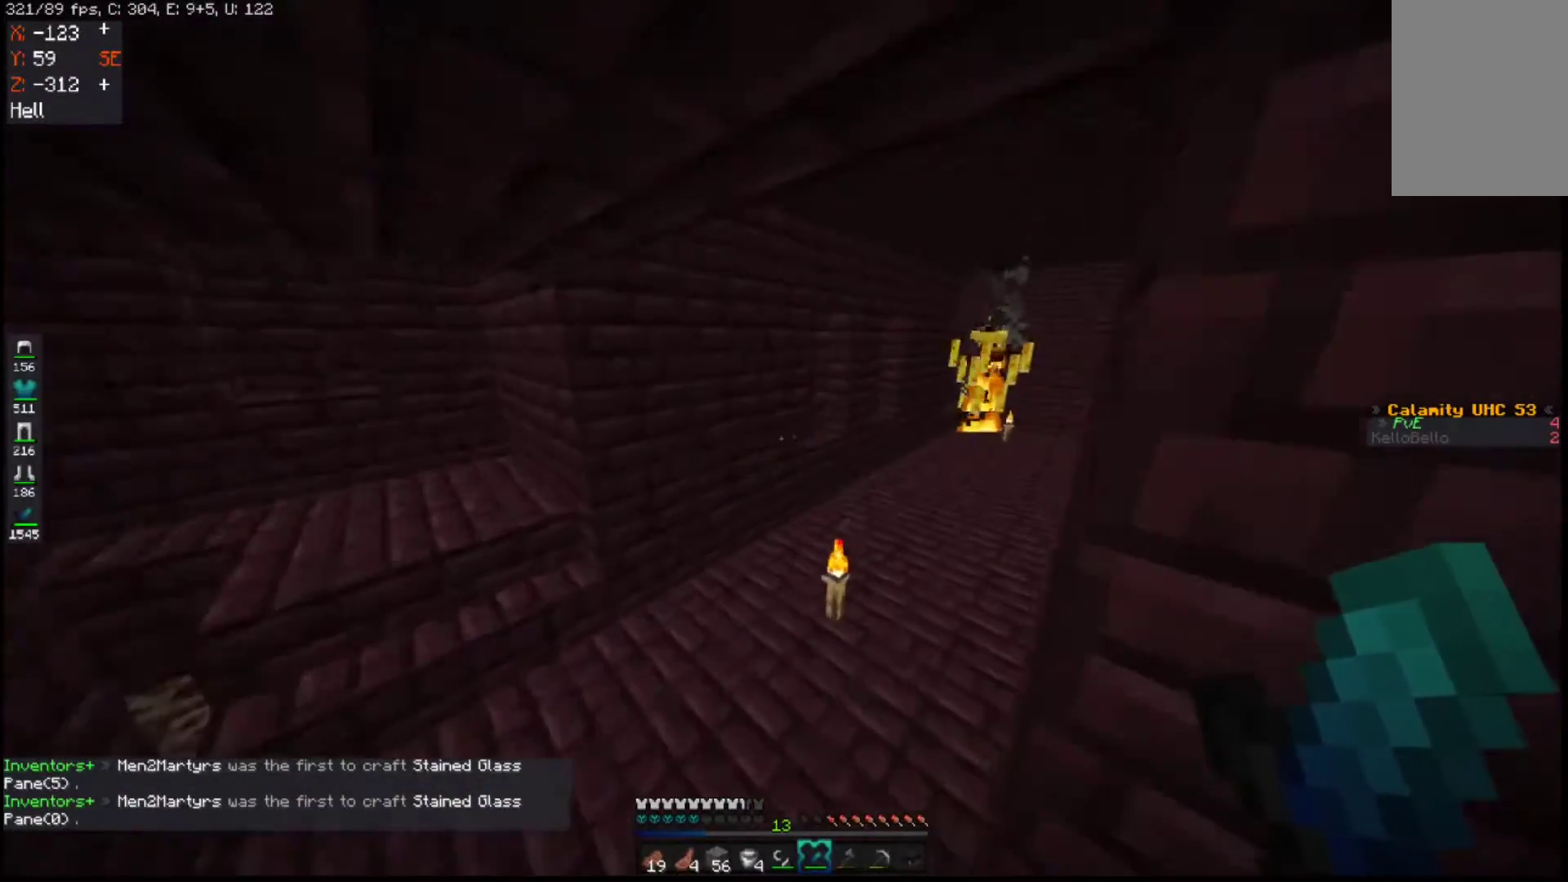
{"keys": ["space", "w"], "mouse": [], "events": [[333, "space", "down"]]}
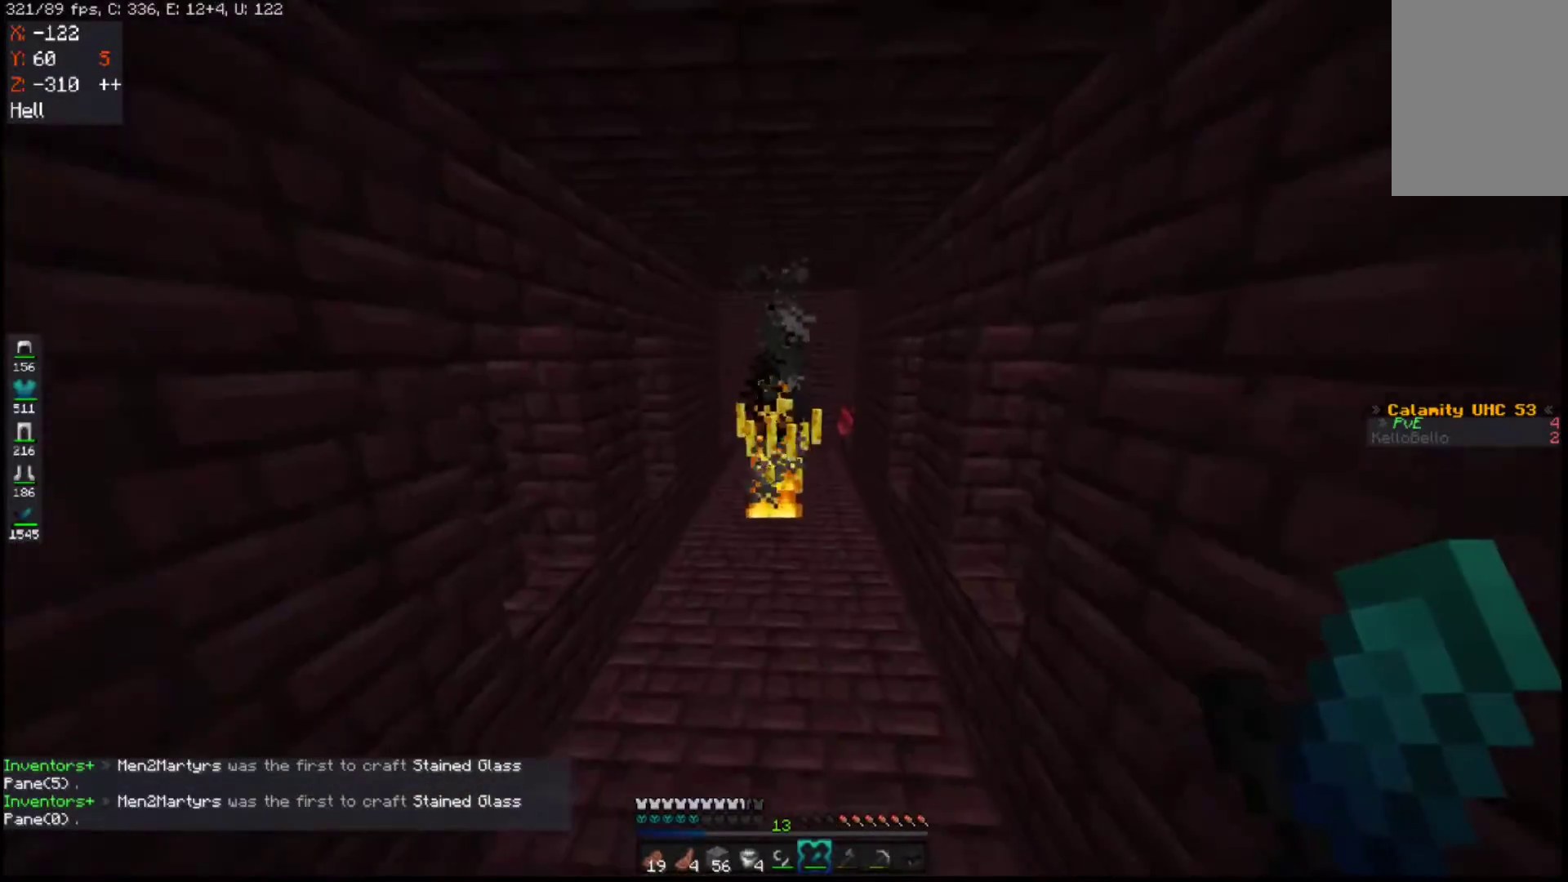
{"keys": ["w"], "mouse": ["left"], "events": [[33, "space", "up"], [433, "mouse_left", "down"]]}
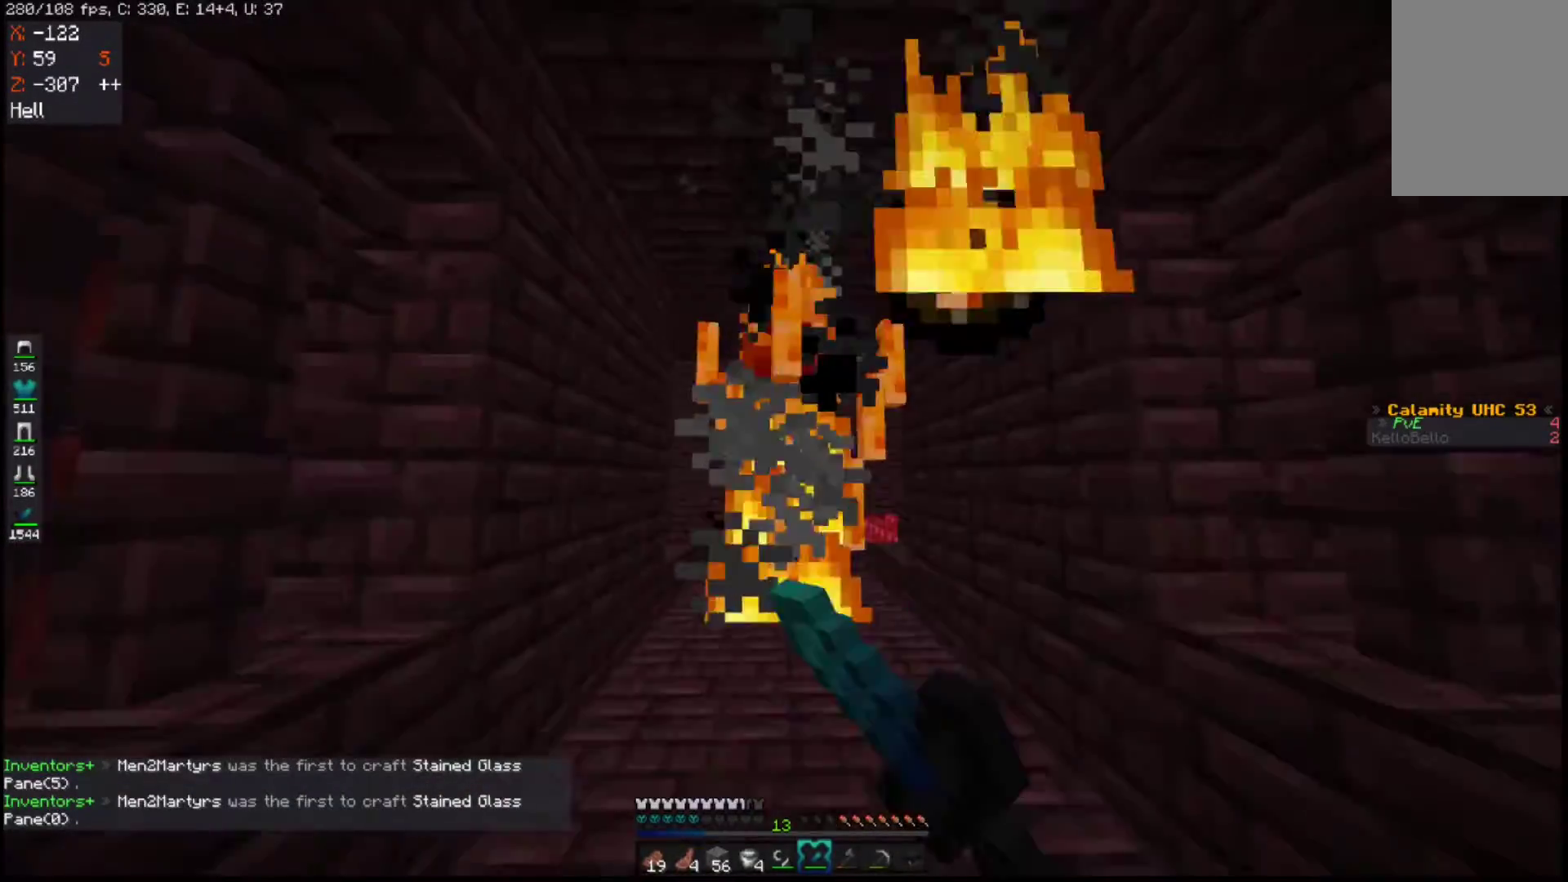
{"keys": ["w"], "mouse": [], "events": [[33, "d", "down"], [83, "mouse_right", "down"], [233, "mouse_right", "up"], [283, "d", "up"], [417, "mouse_left", "up"]]}
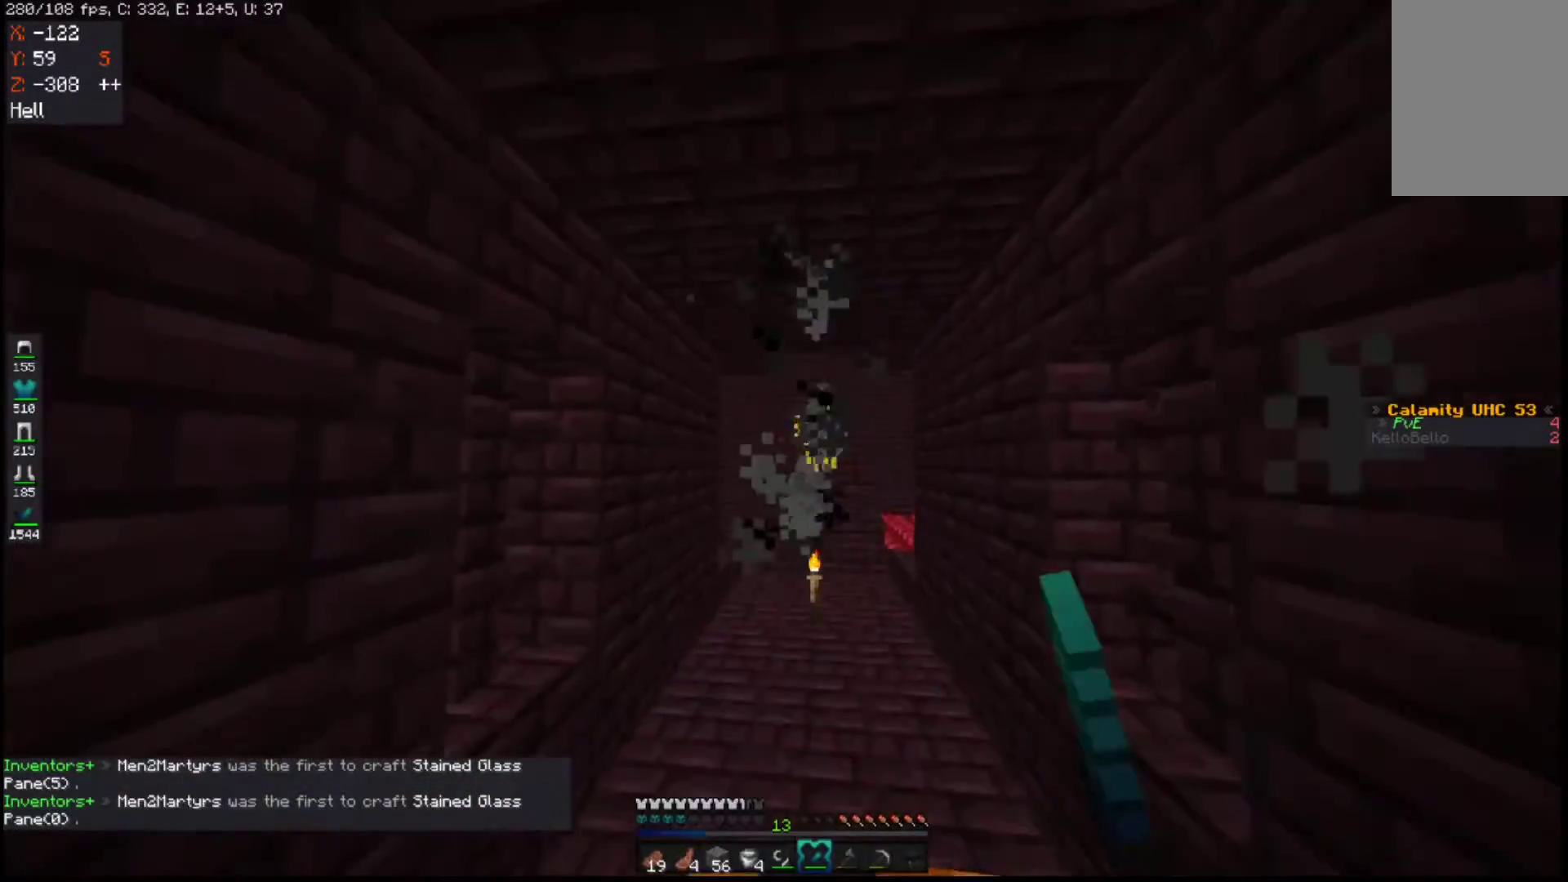
{"keys": ["space", "w"], "mouse": [], "events": [[367, "space", "down"]]}
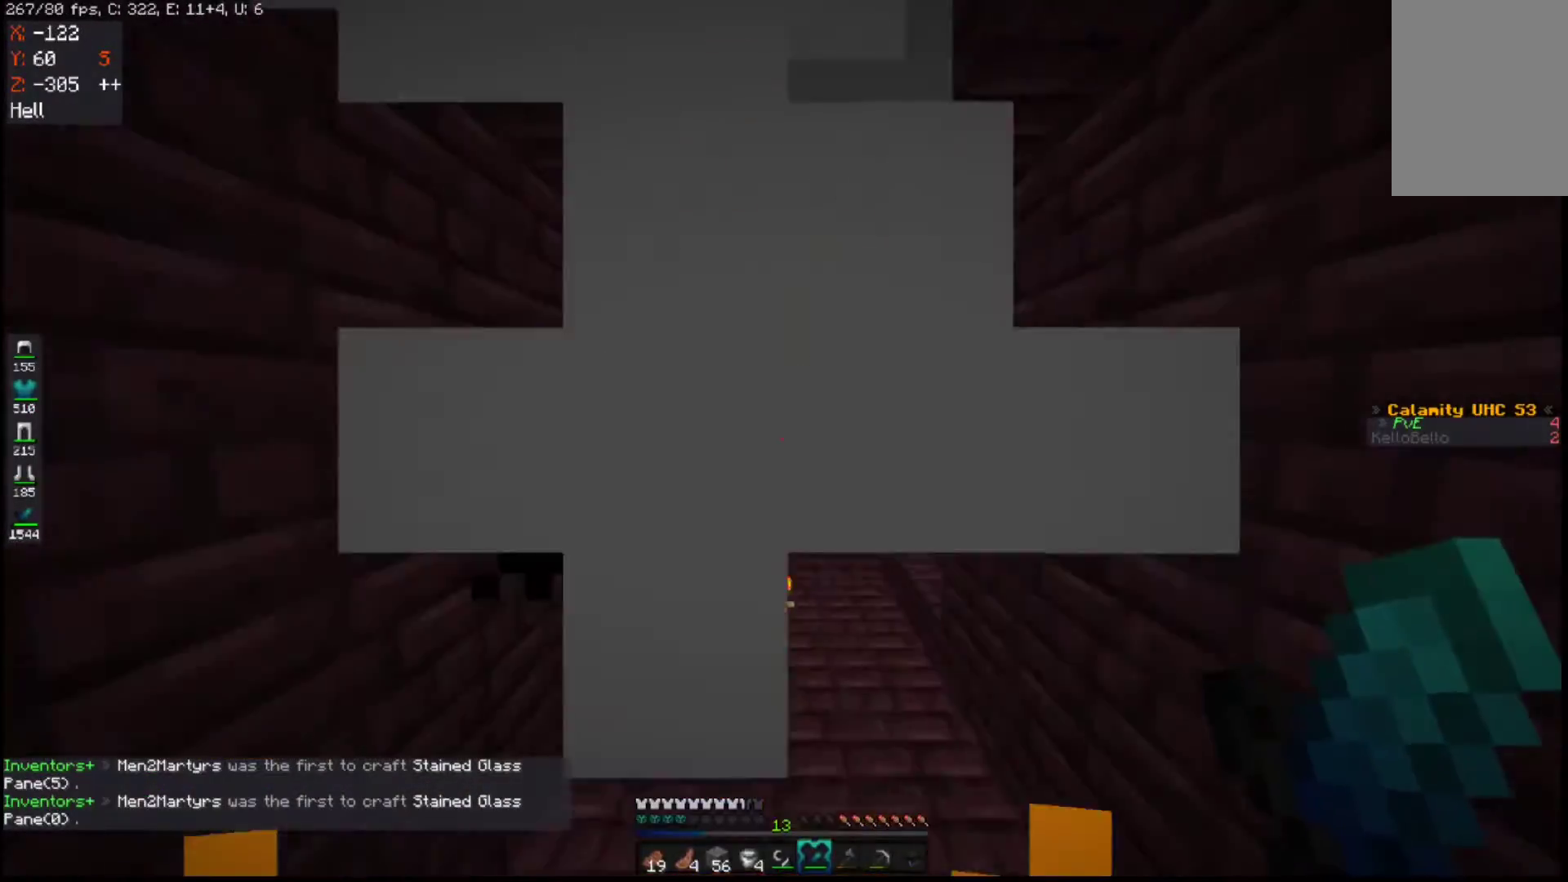
{"keys": ["w"], "mouse": ["left"], "events": [[83, "space", "up"], [433, "mouse_left", "down"]]}
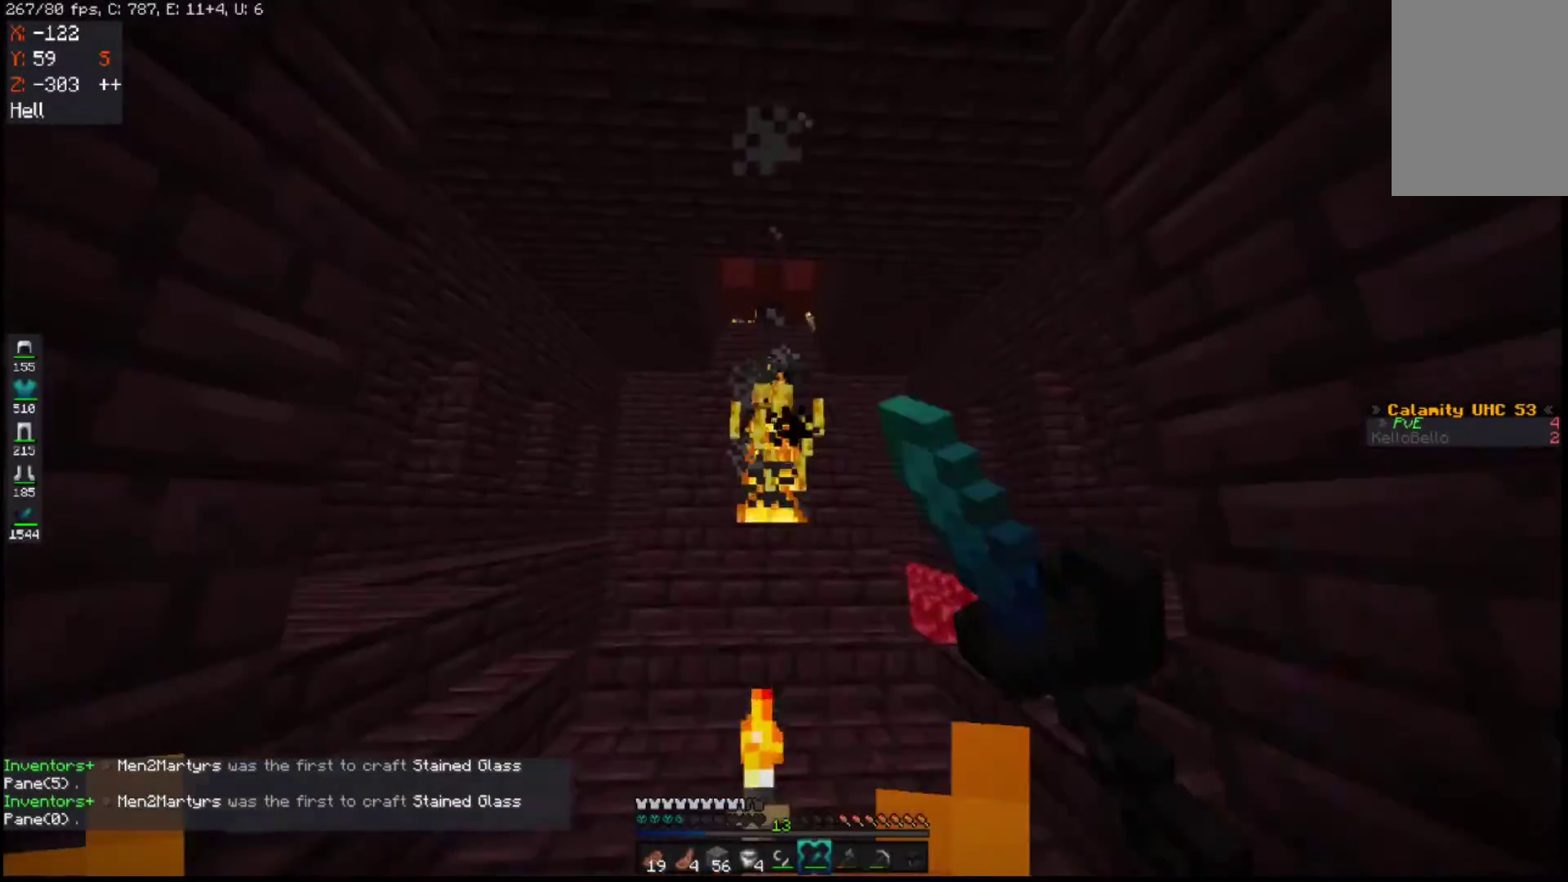
{"keys": ["w"], "mouse": ["left", "right"], "events": [[417, "mouse_right", "down"]]}
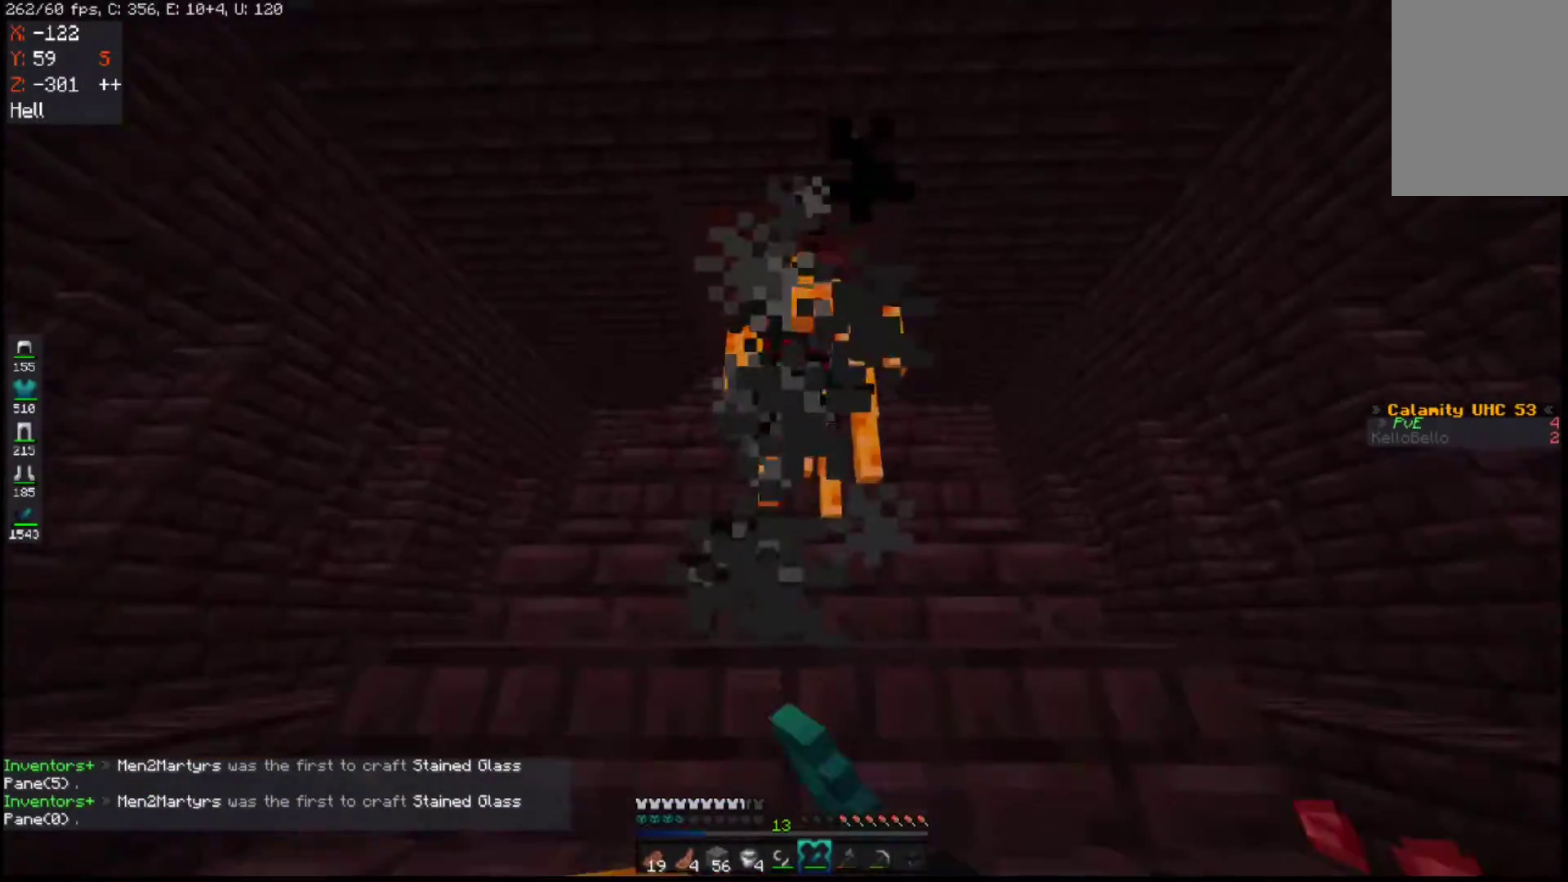
{"keys": ["w"], "mouse": ["left"], "events": [[33, "mouse_left", "up"], [133, "mouse_left", "down"], [133, "mouse_right", "up"]]}
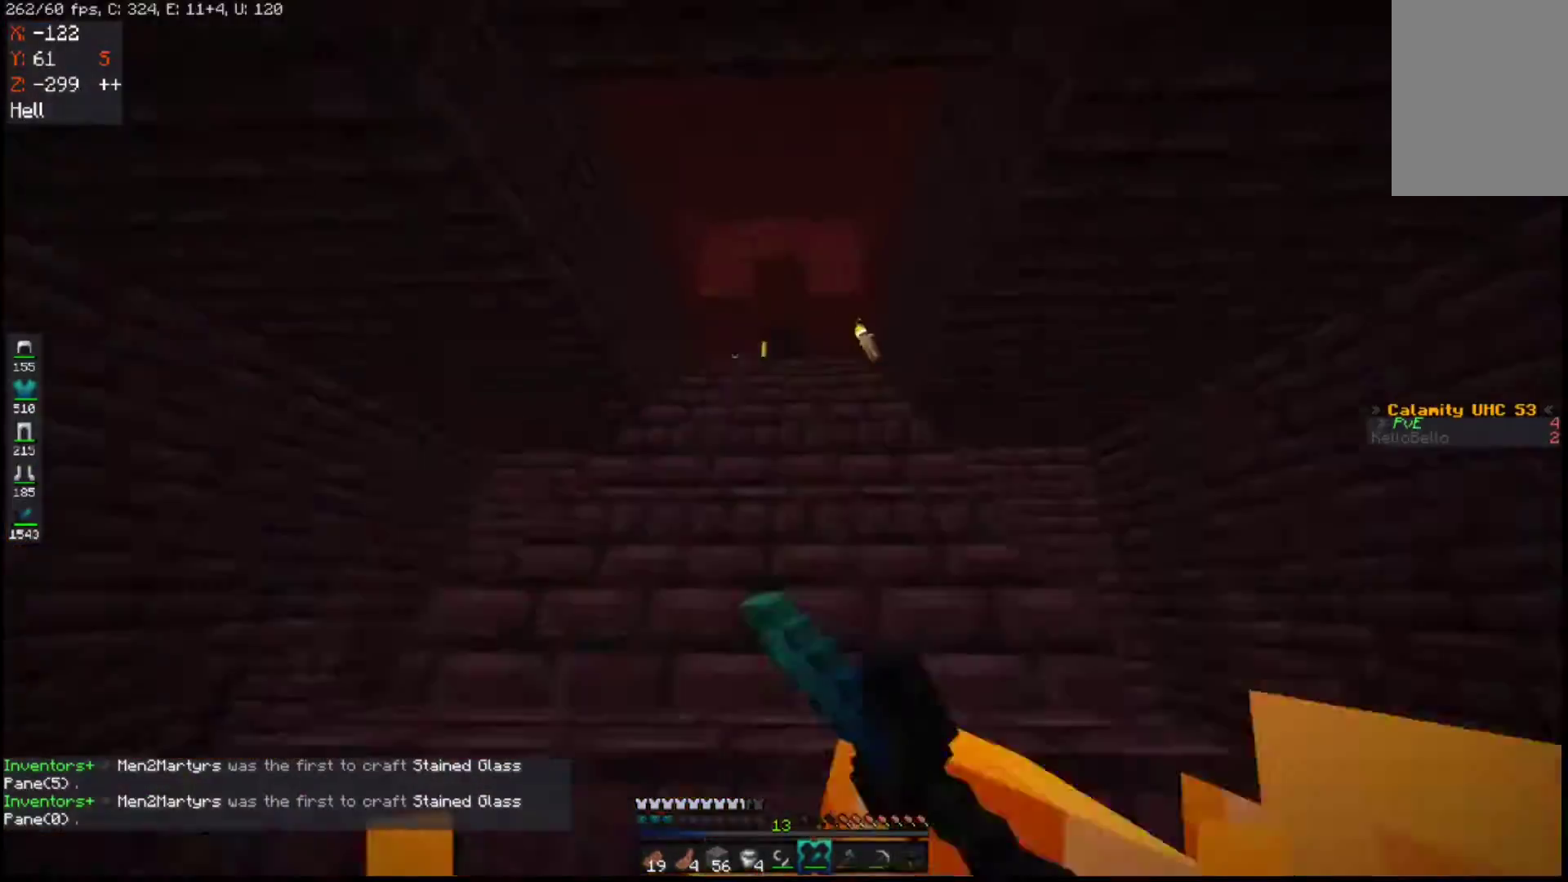
{"keys": ["a", "d"], "mouse": ["left"], "events": [[50, "mouse_left", "up"], [83, "mouse_left", "down"], [200, "w", "up"], [283, "a", "down"], [400, "mouse_left", "up"], [433, "mouse_left", "down"], [467, "d", "down"]]}